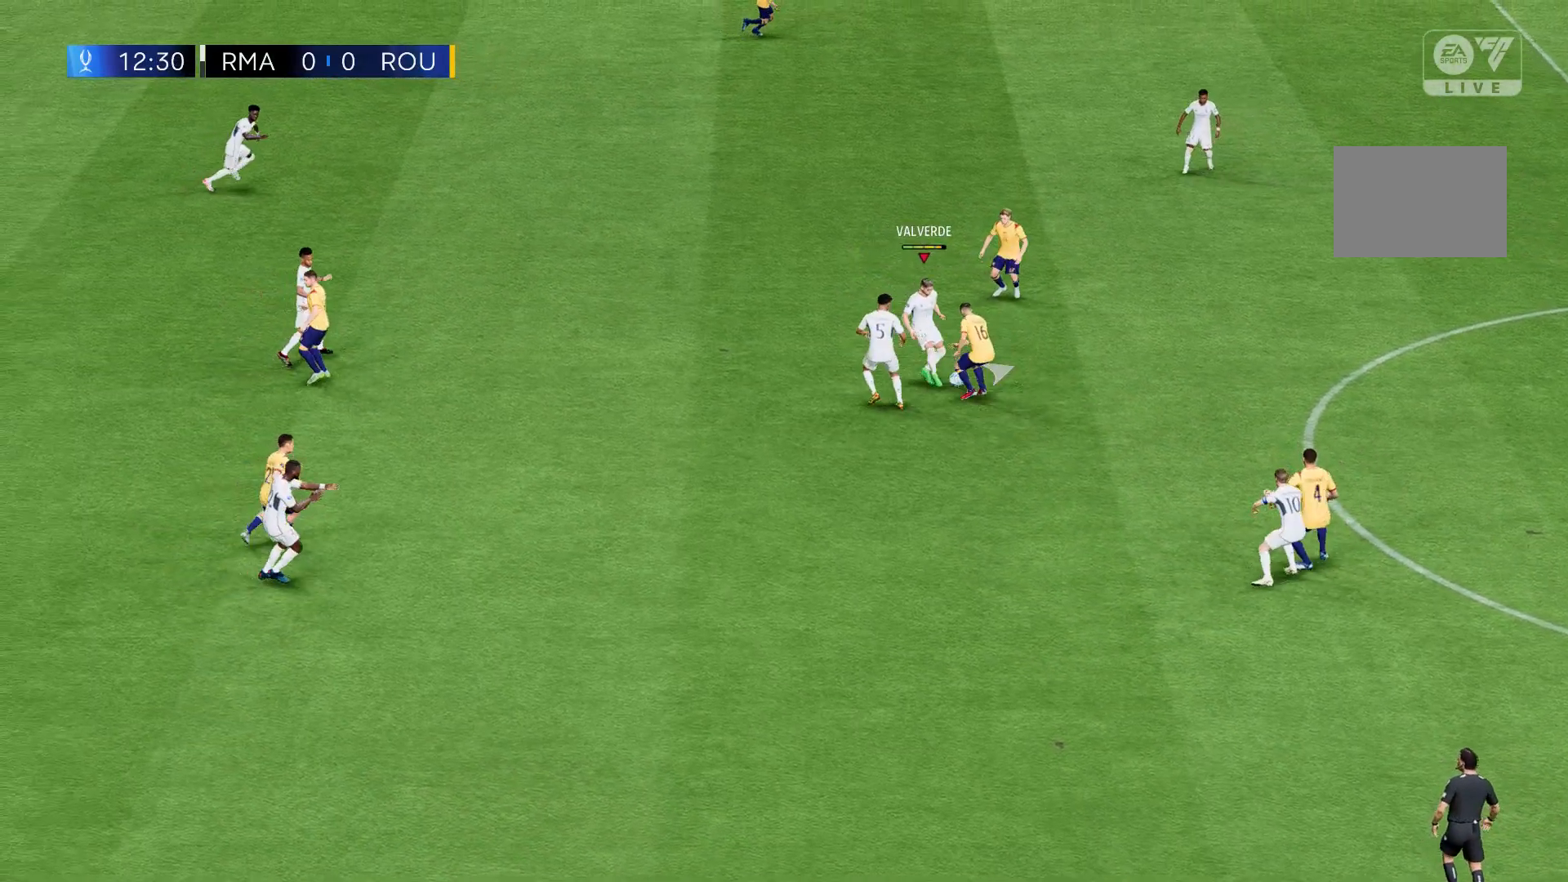
Gameplay with a controller (Xbox layout); each line is a JSON object with the inputs held at the frame after it. "events" lists button and stick changes between this image and that frame as [ms after this image, input, new state], when the widget could be followed in between. Not read: L3 R3 right_stick.
{"buttons": [], "left_stick": "right", "events": [[467, "left_stick", "right"]]}
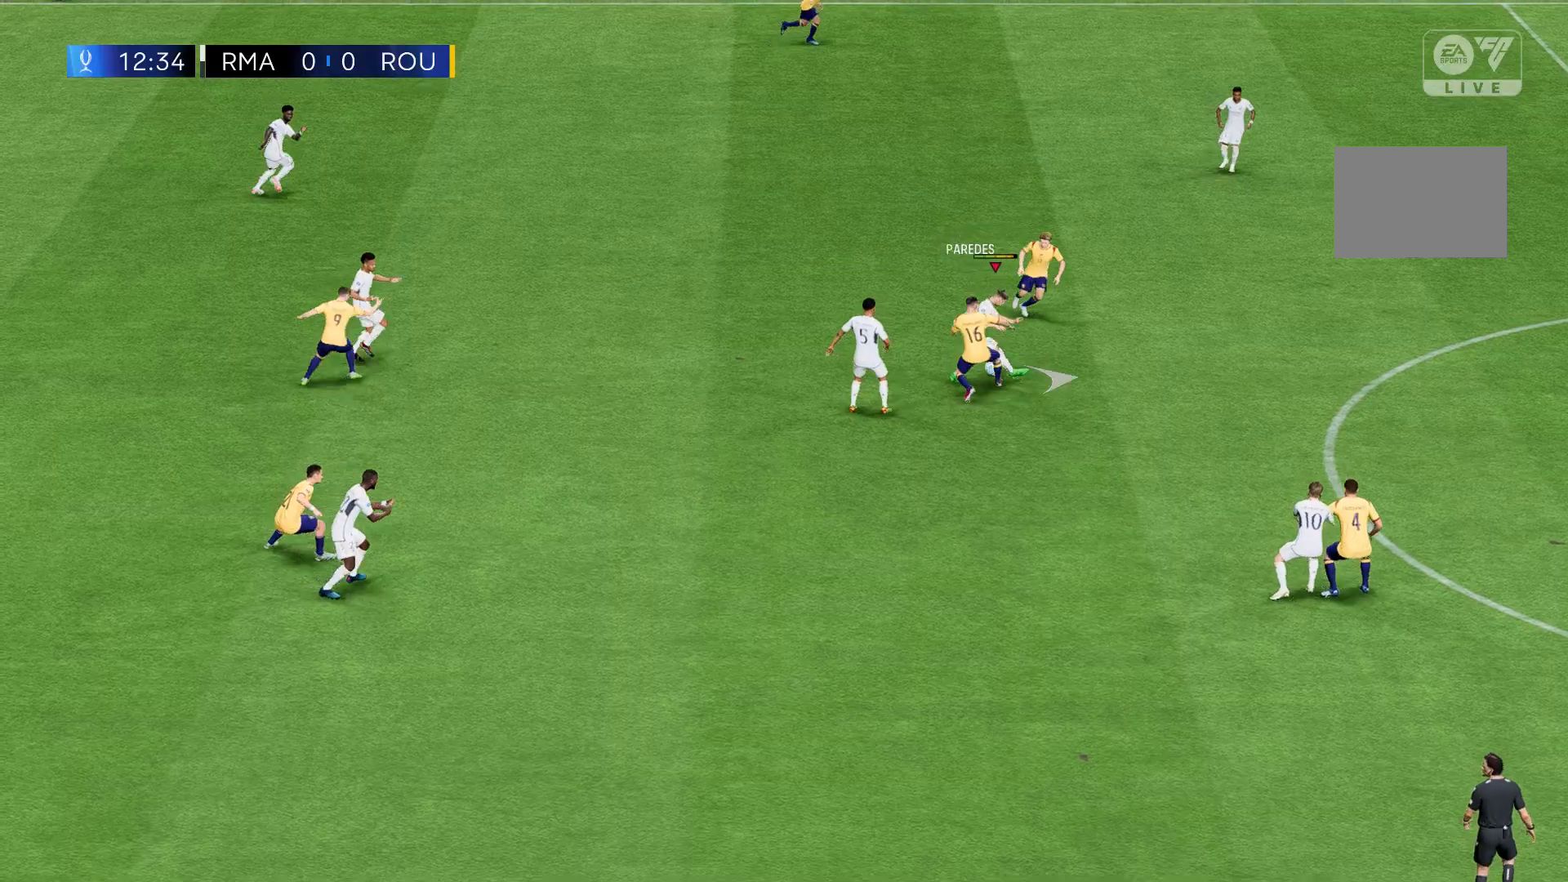
{"buttons": [], "left_stick": "right", "events": []}
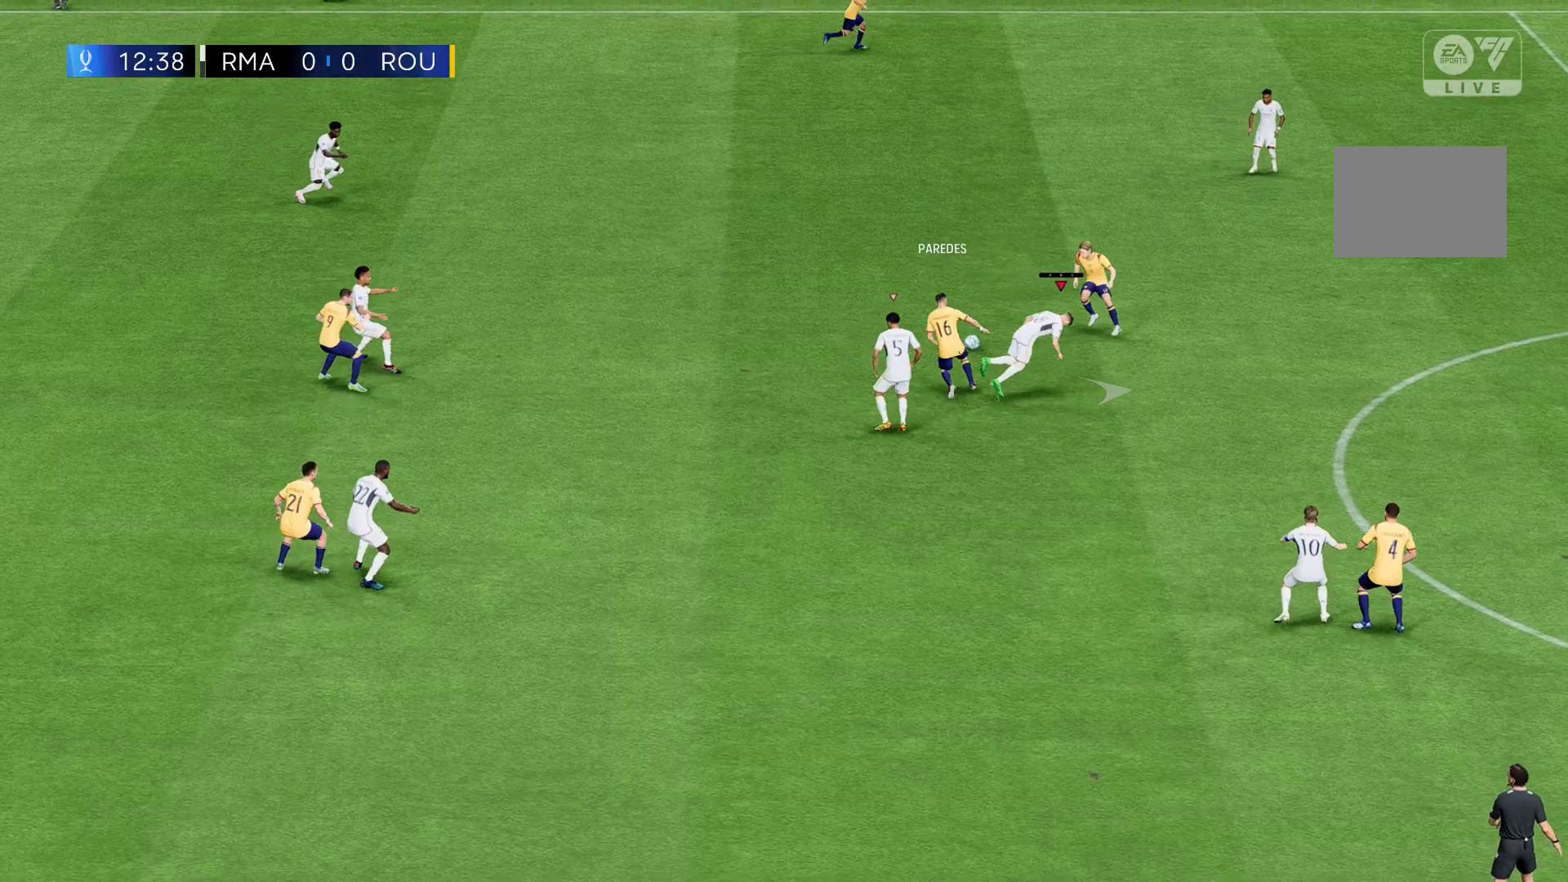
{"buttons": [], "left_stick": "right", "events": []}
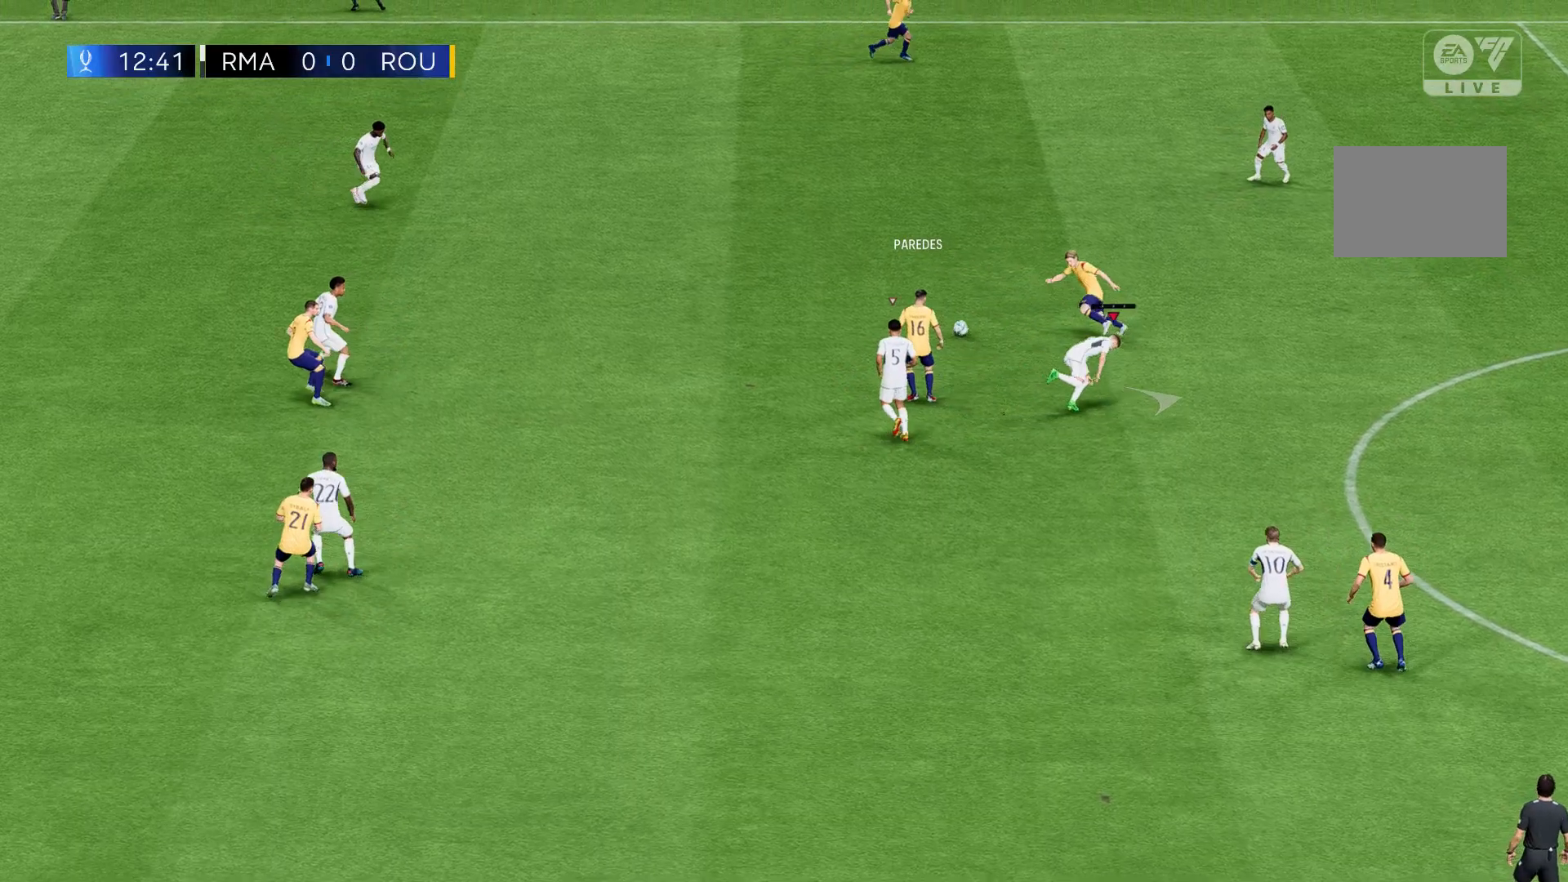
{"buttons": [], "left_stick": "right", "events": []}
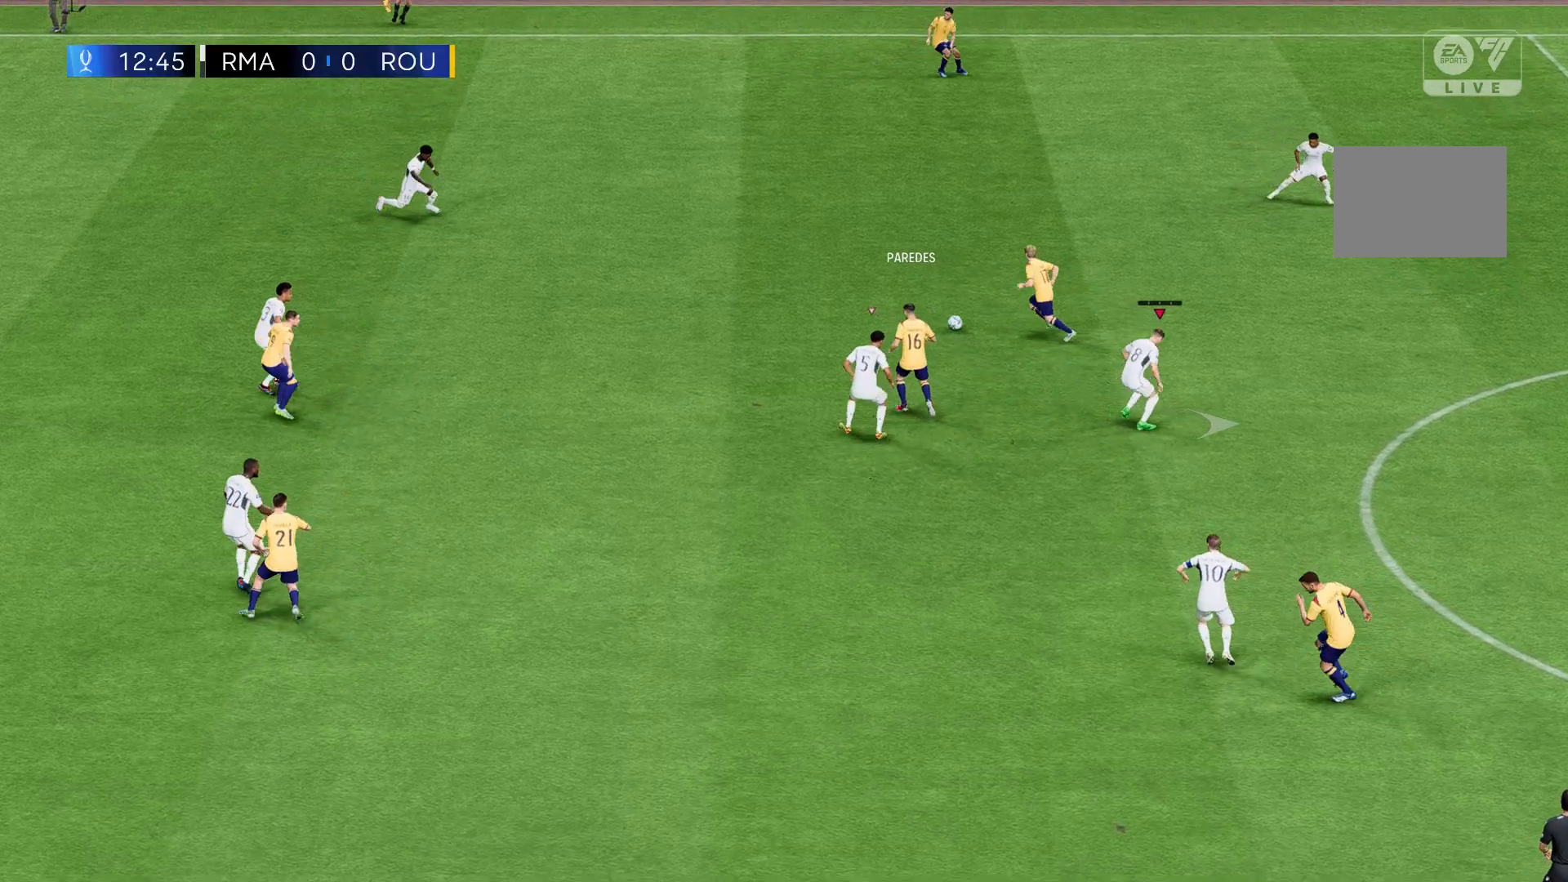
{"buttons": [], "left_stick": "right", "events": []}
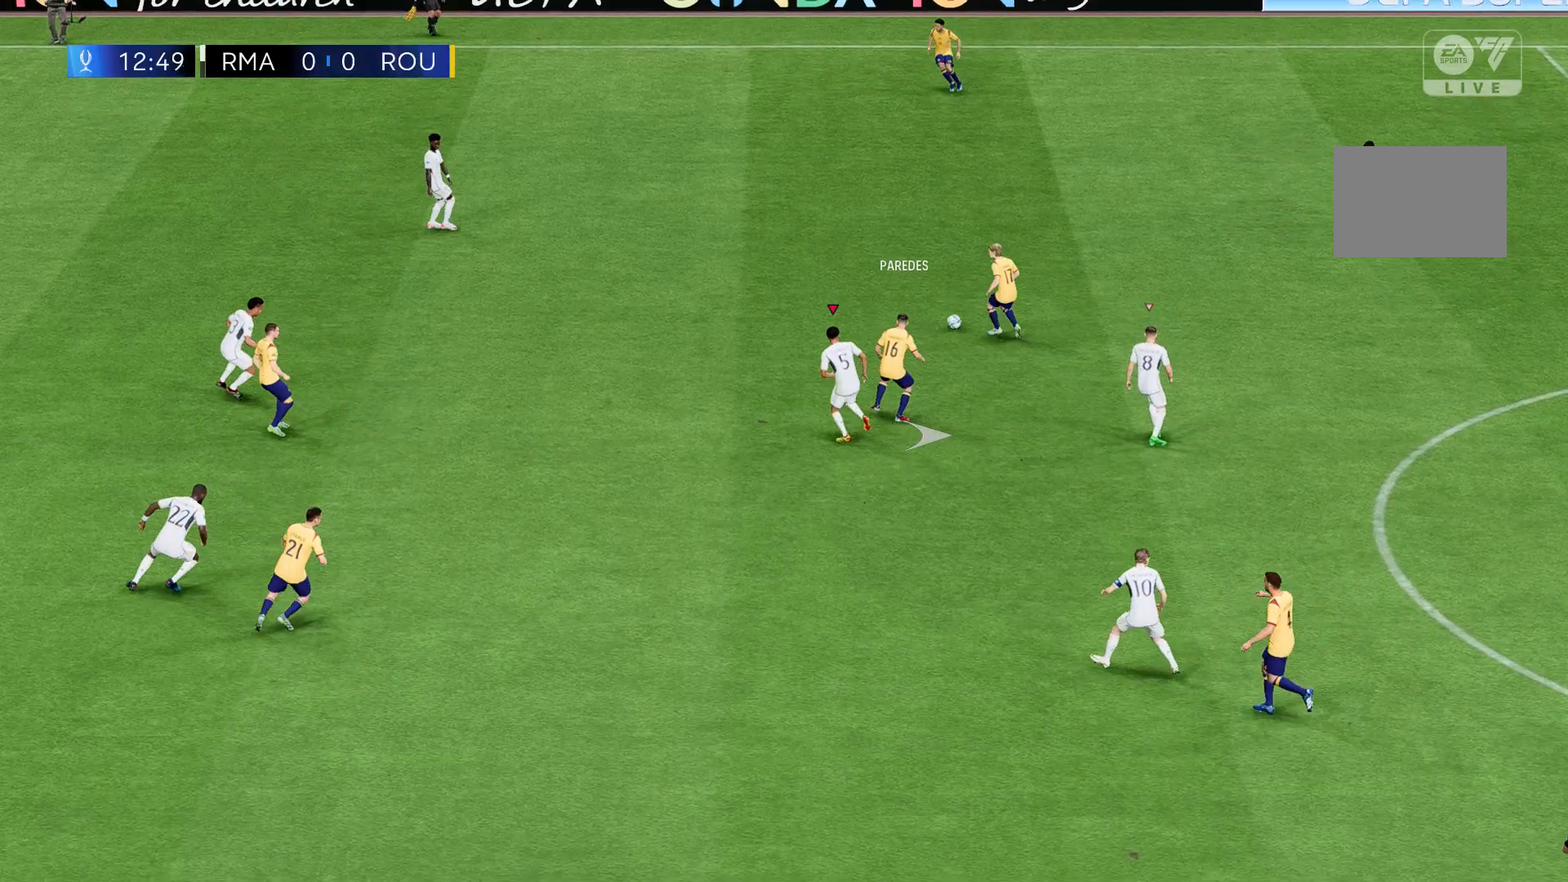
{"buttons": [], "left_stick": "right", "events": []}
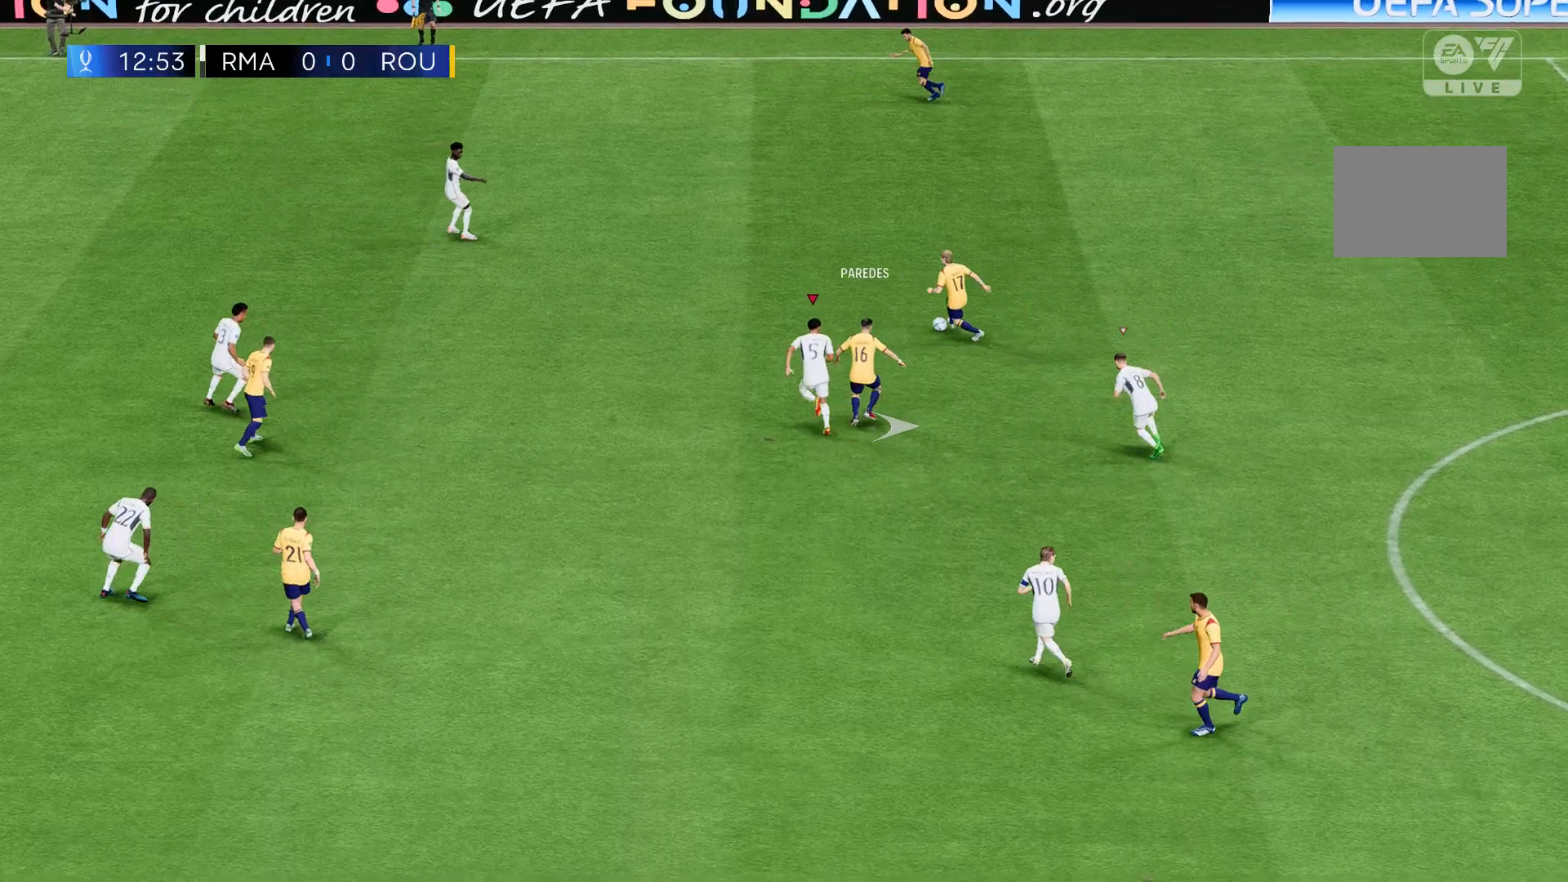
{"buttons": [], "left_stick": "right", "events": []}
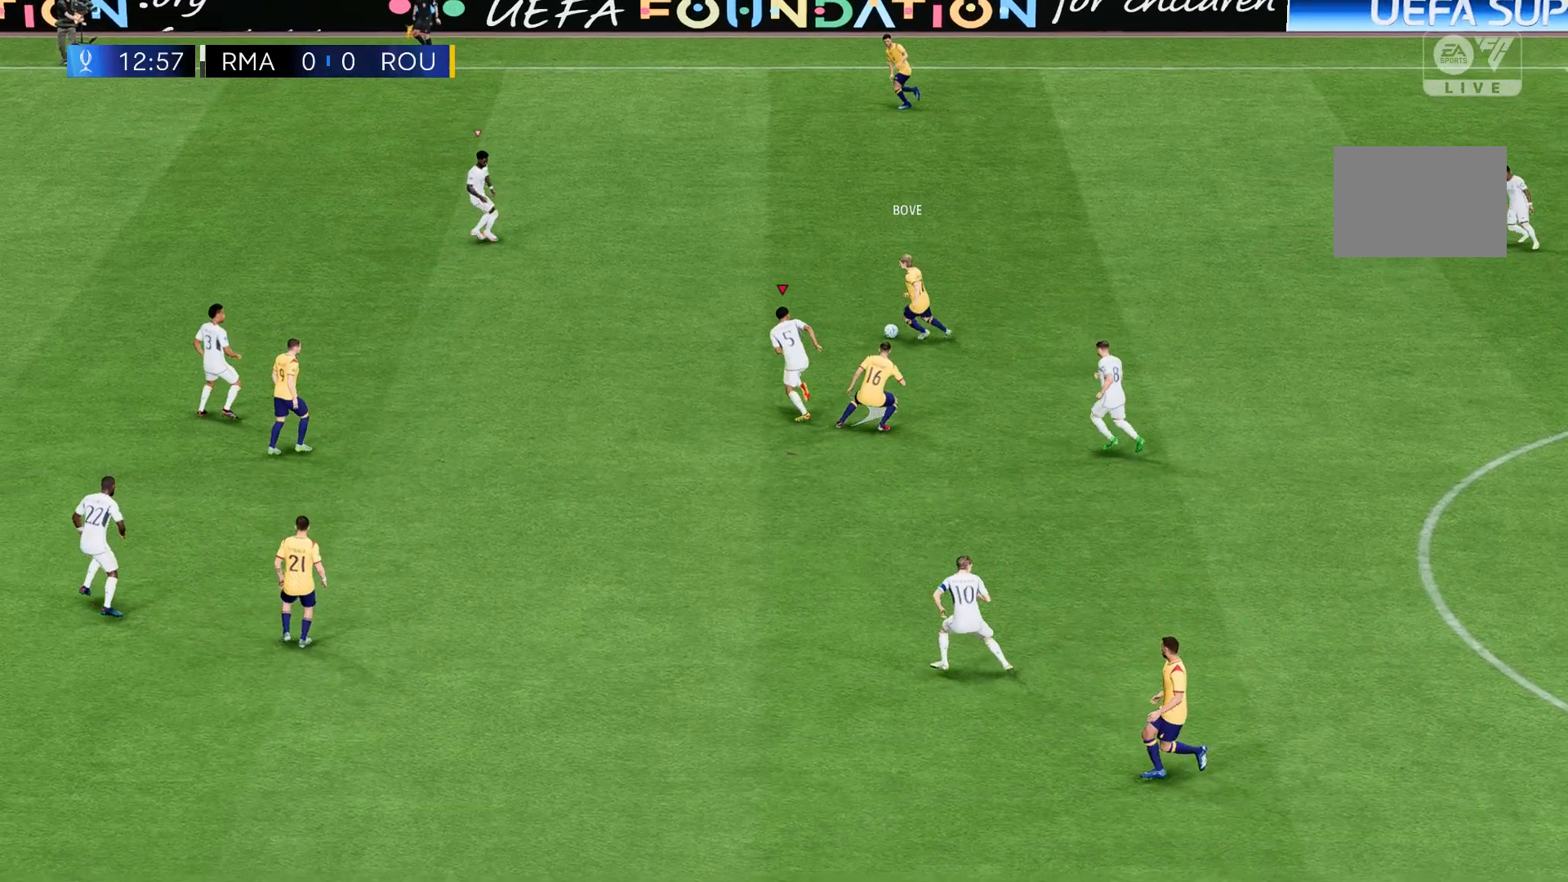
{"buttons": [], "left_stick": "right", "events": []}
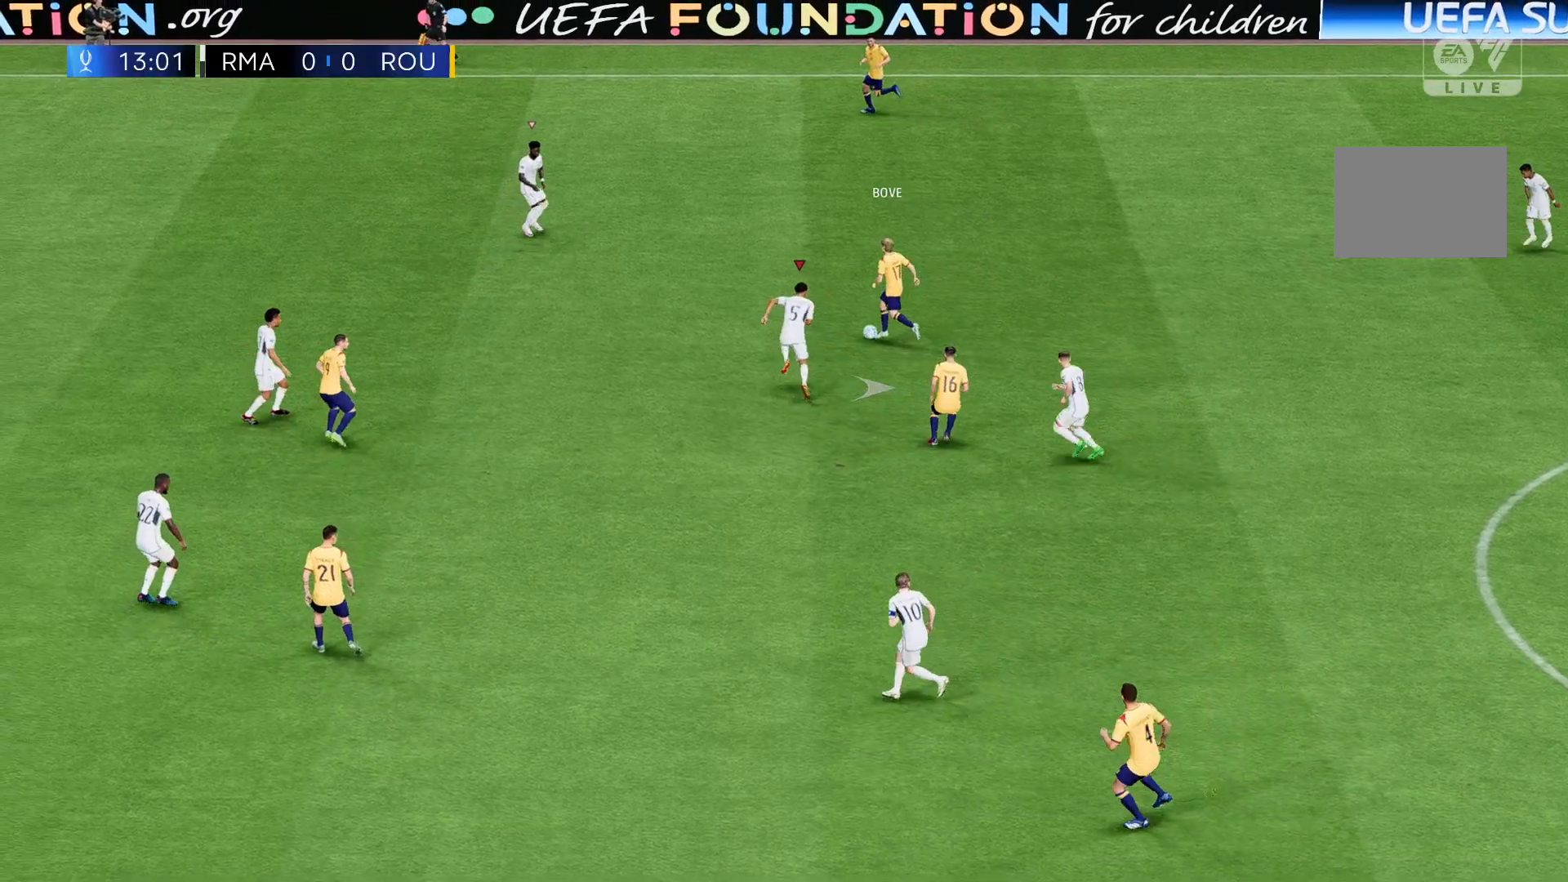
{"buttons": [], "left_stick": "right", "events": []}
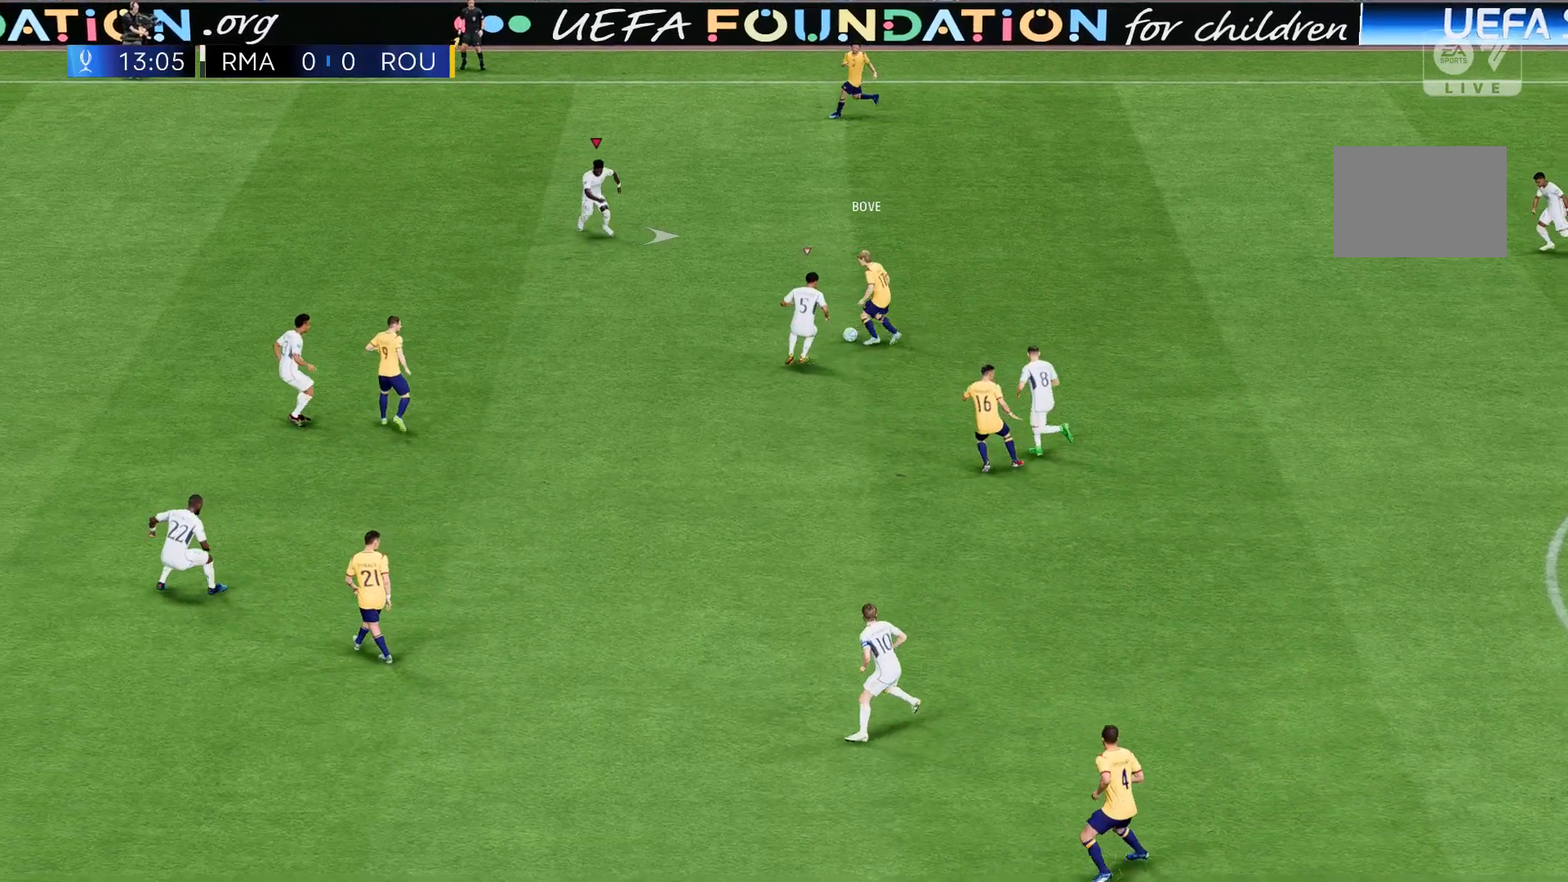
{"buttons": [], "left_stick": "right", "events": []}
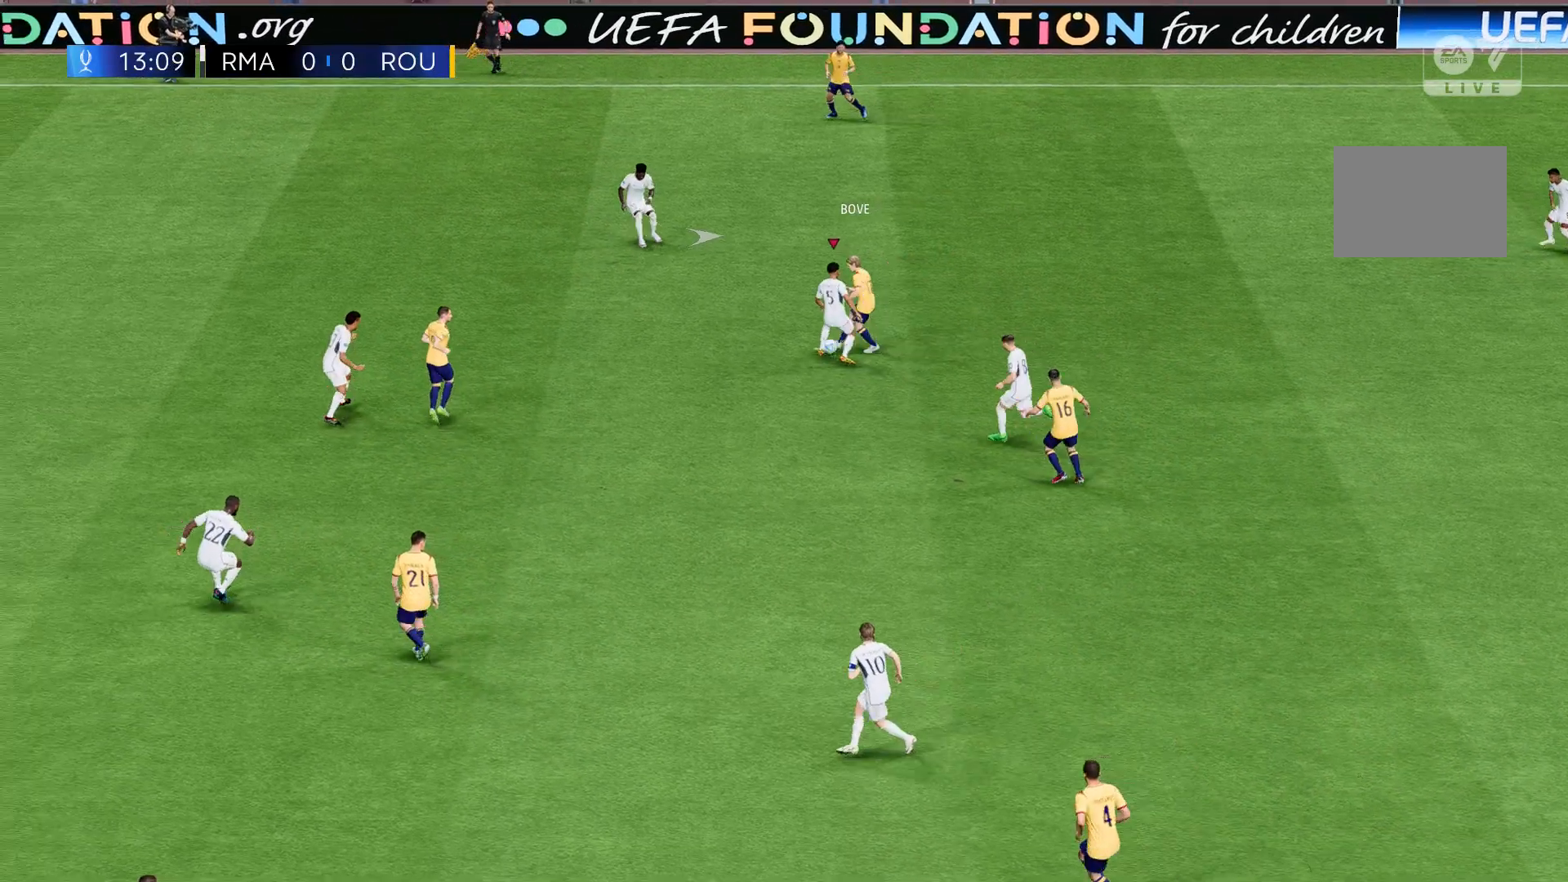
{"buttons": [], "left_stick": "right", "events": []}
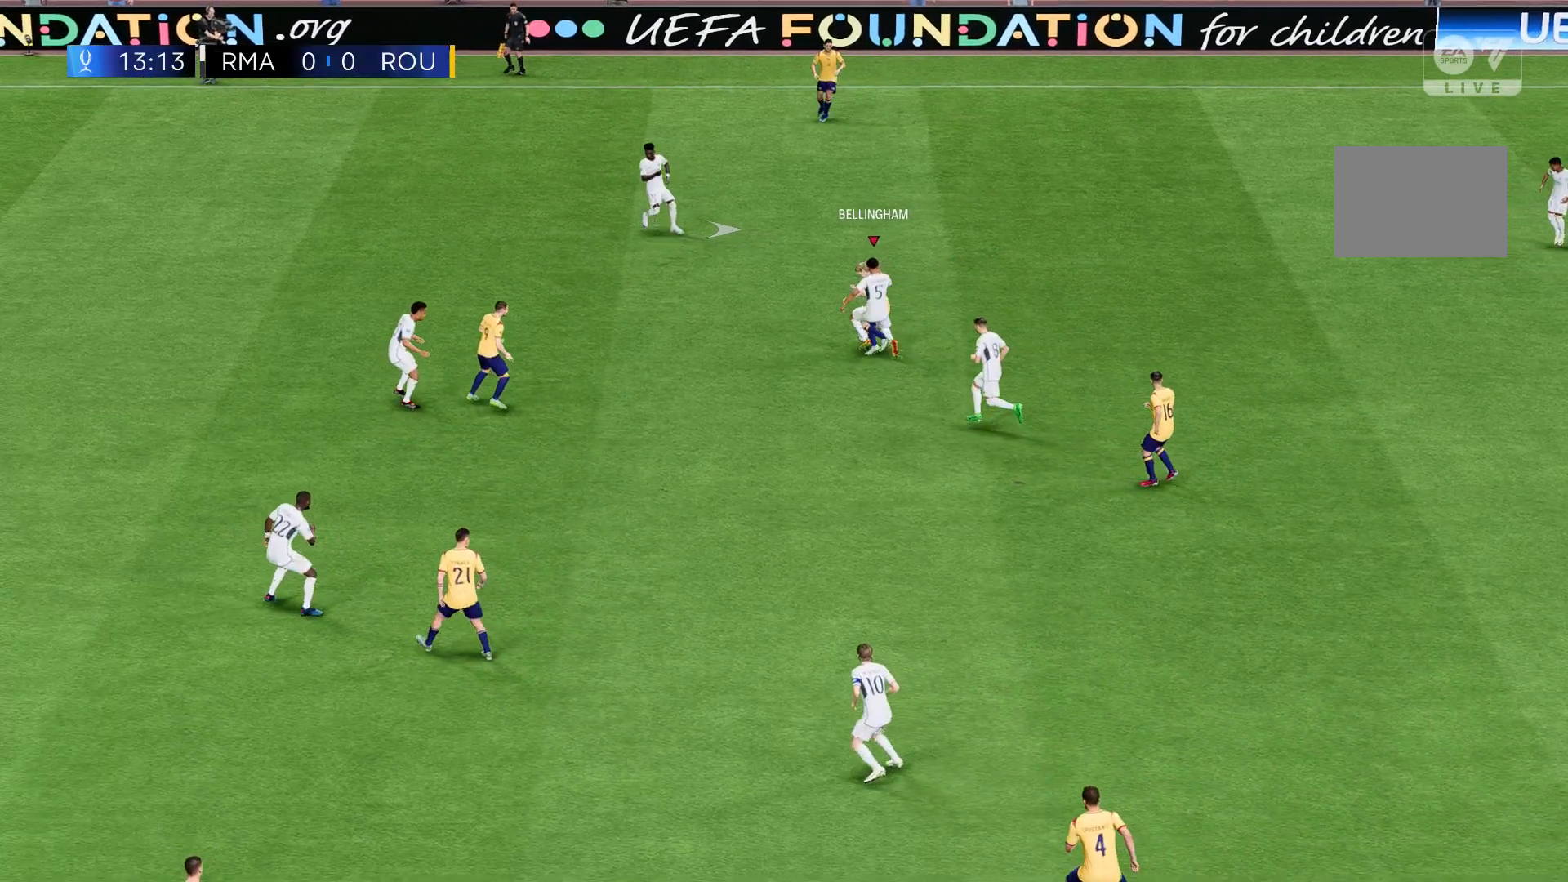
{"buttons": [], "left_stick": "right", "events": []}
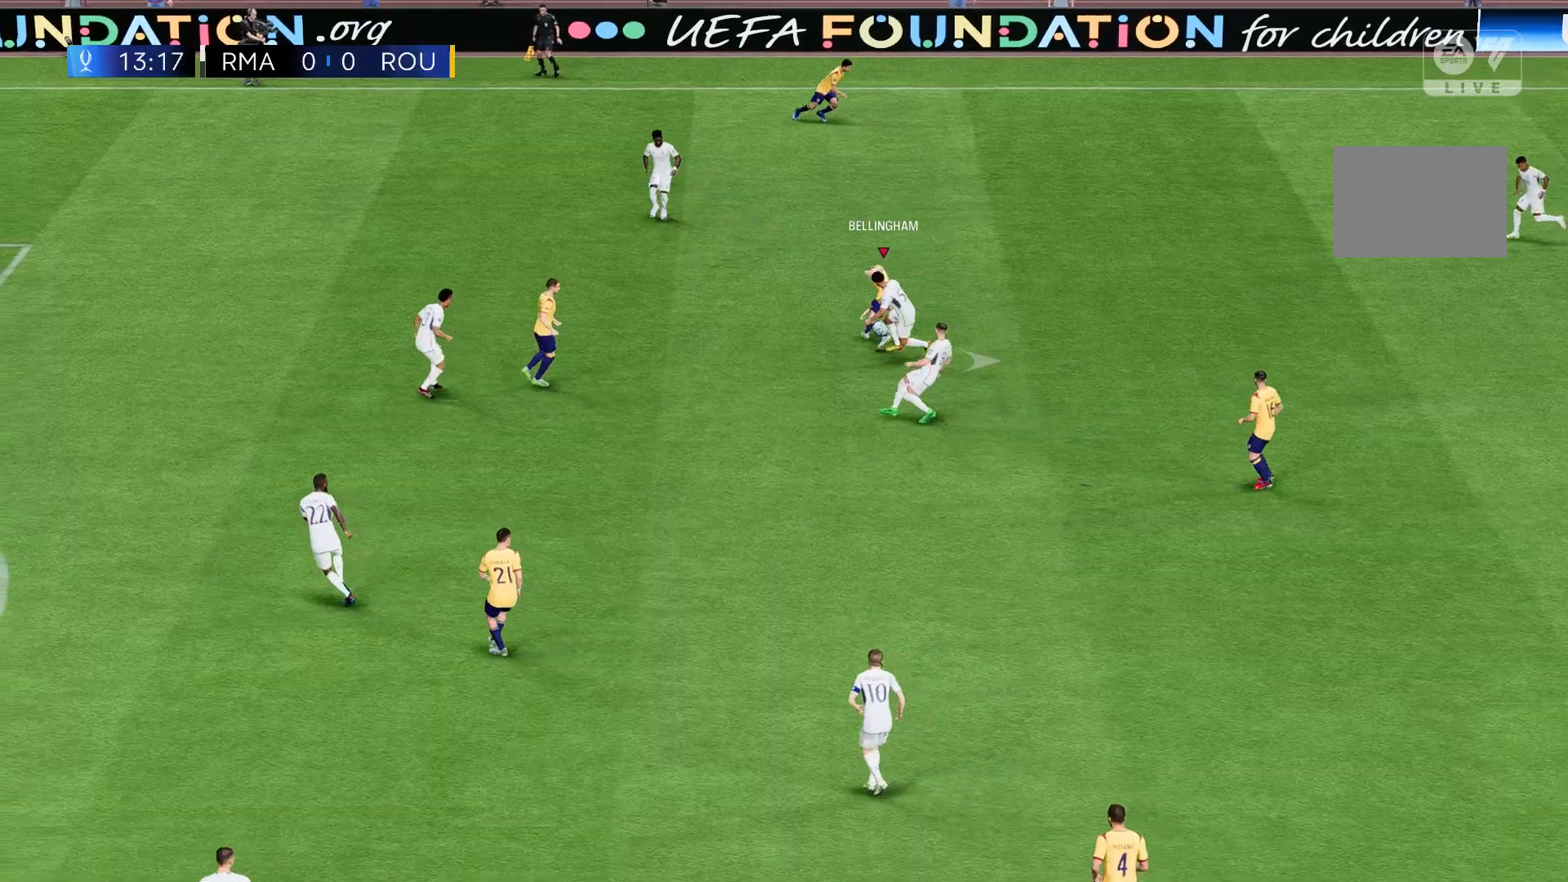
{"buttons": [], "left_stick": "right", "events": []}
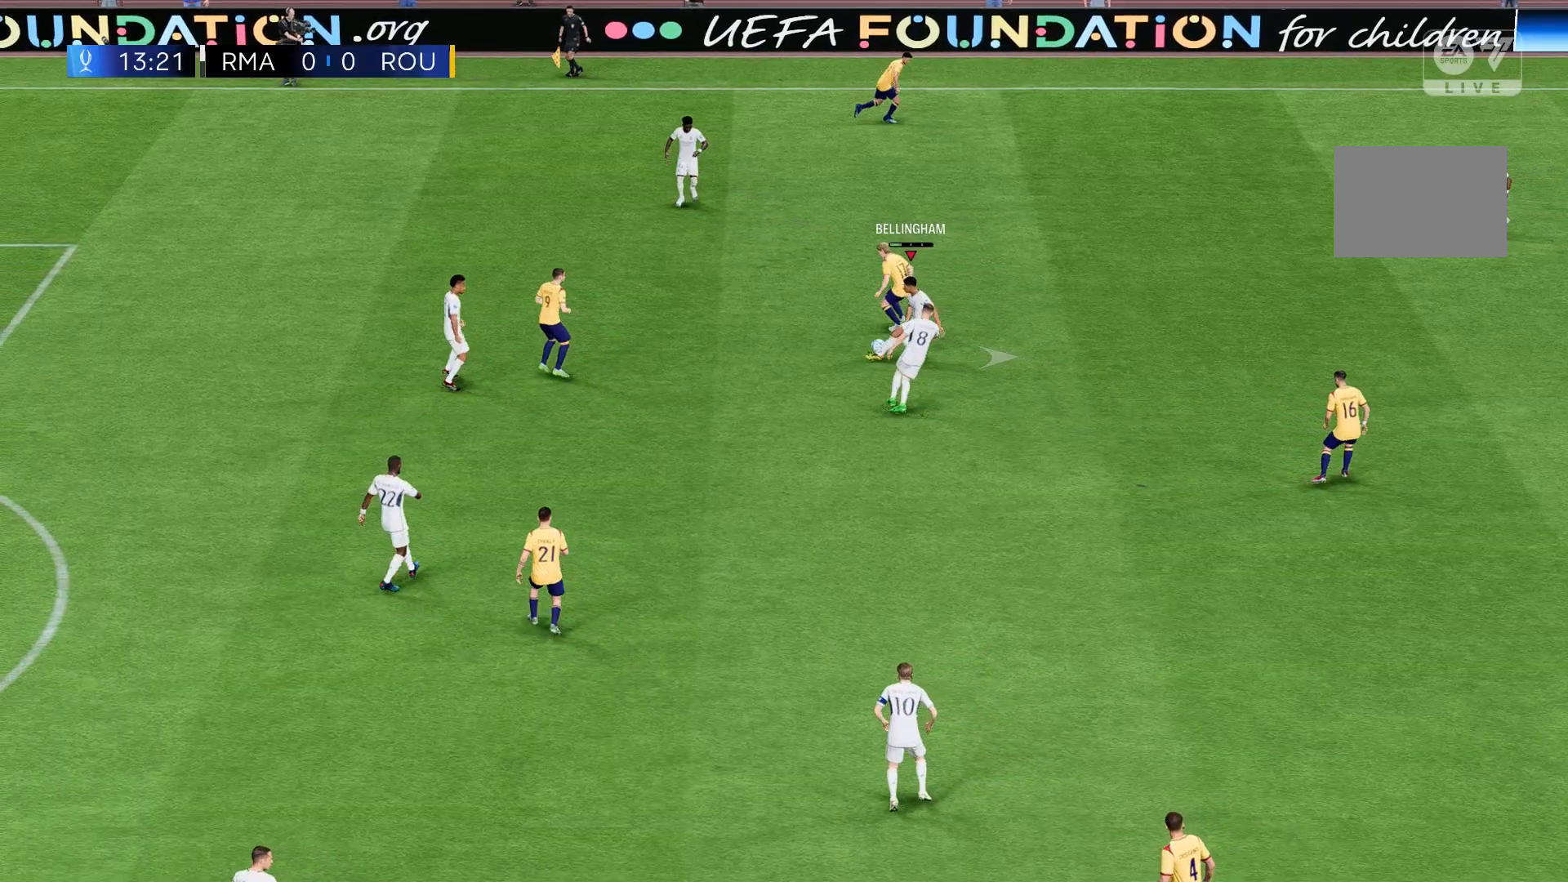
{"buttons": [], "left_stick": "right", "events": []}
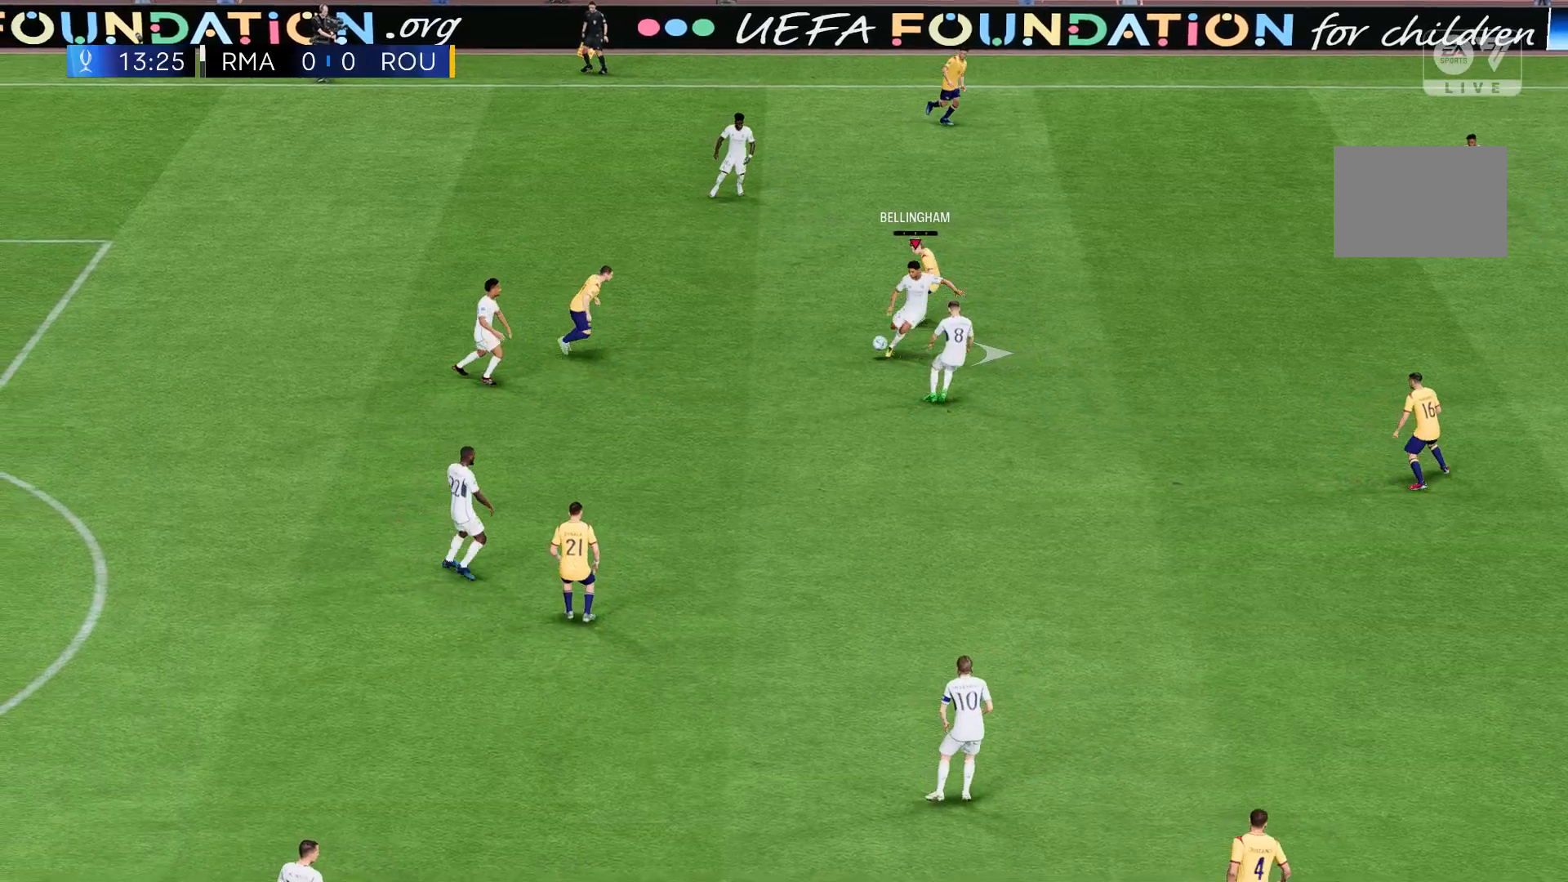
{"buttons": [], "left_stick": "right", "events": []}
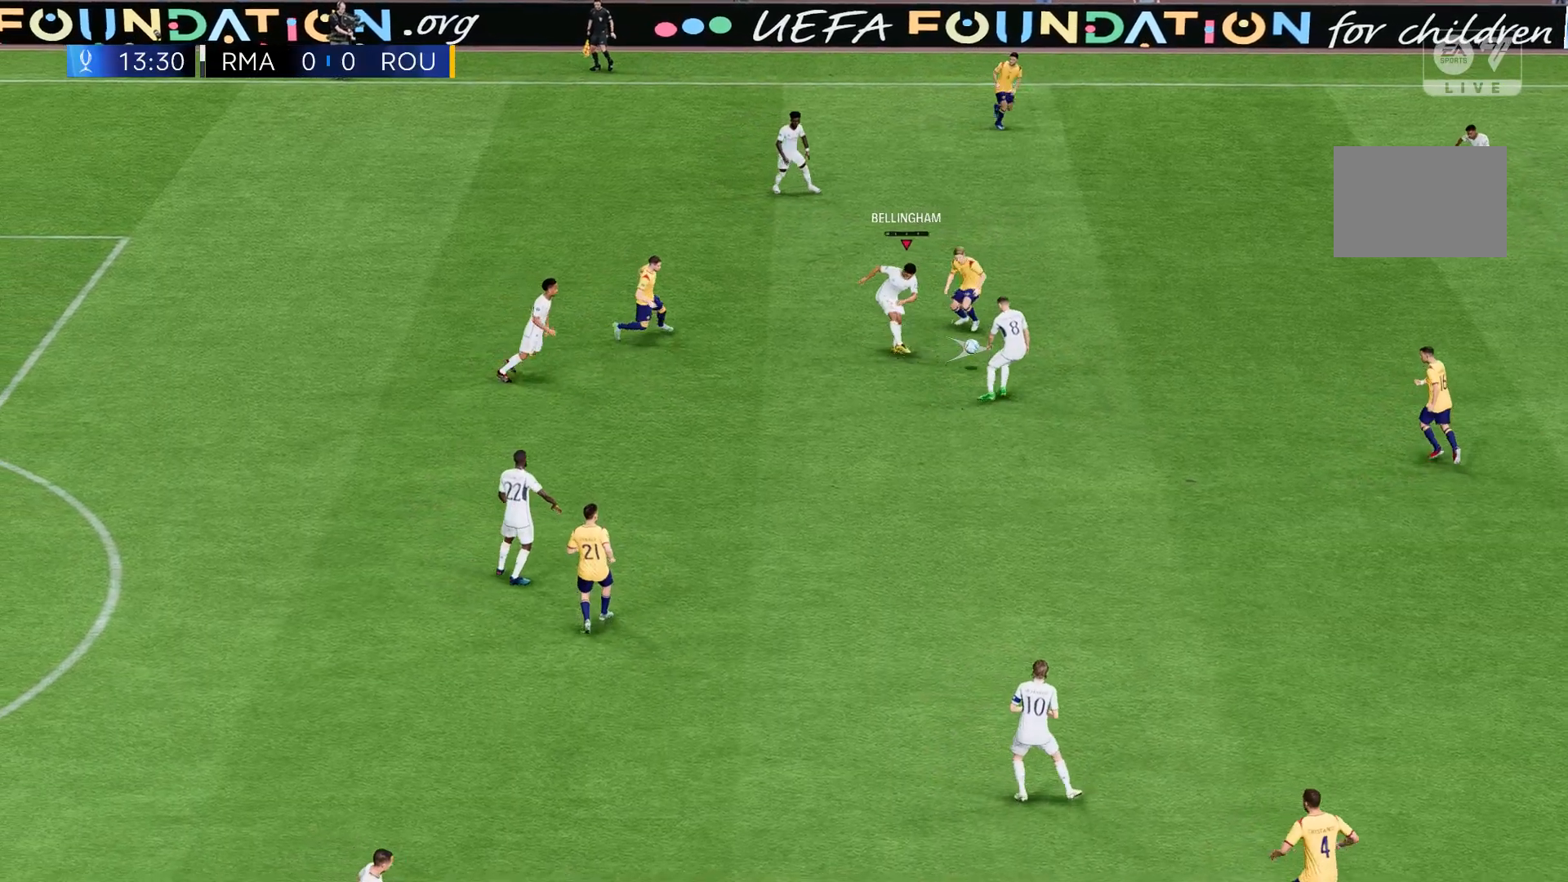
{"buttons": [], "left_stick": "right", "events": []}
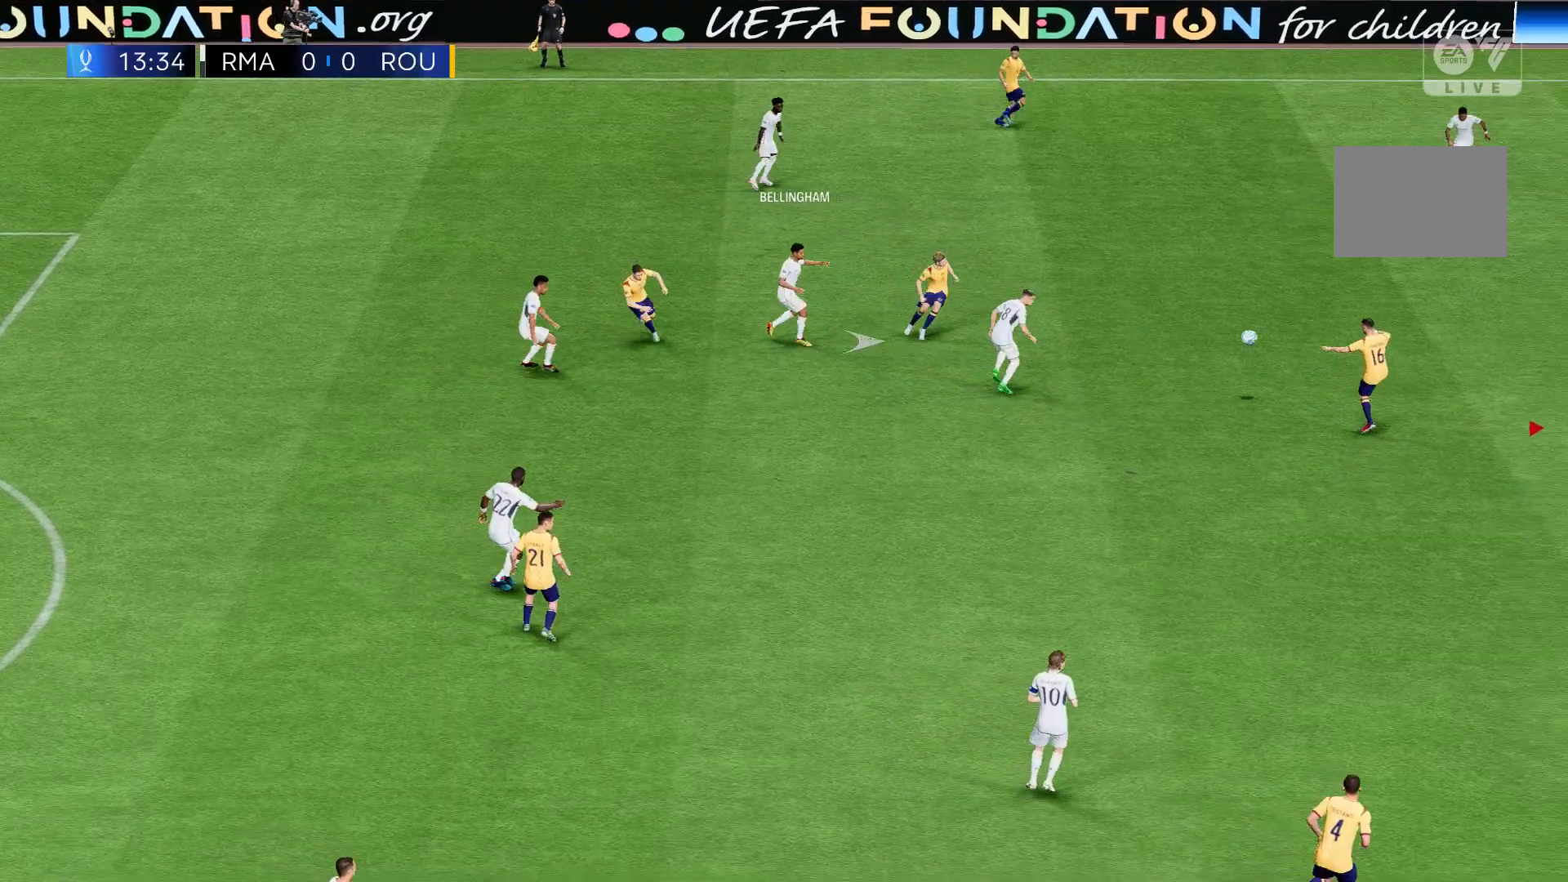
{"buttons": [], "left_stick": "right", "events": []}
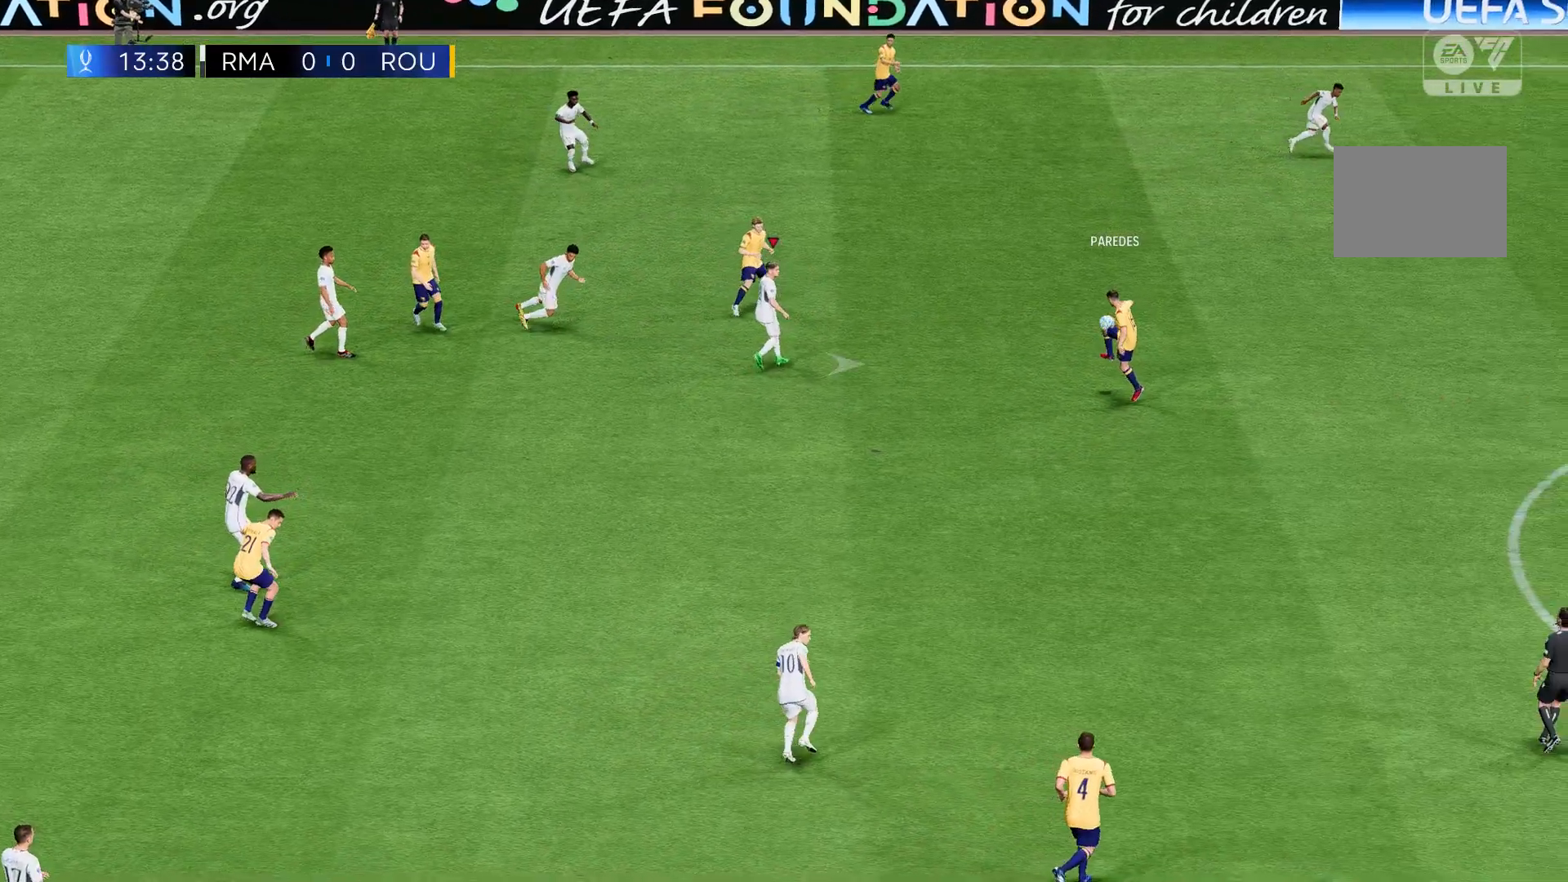
{"buttons": [], "left_stick": "right", "events": []}
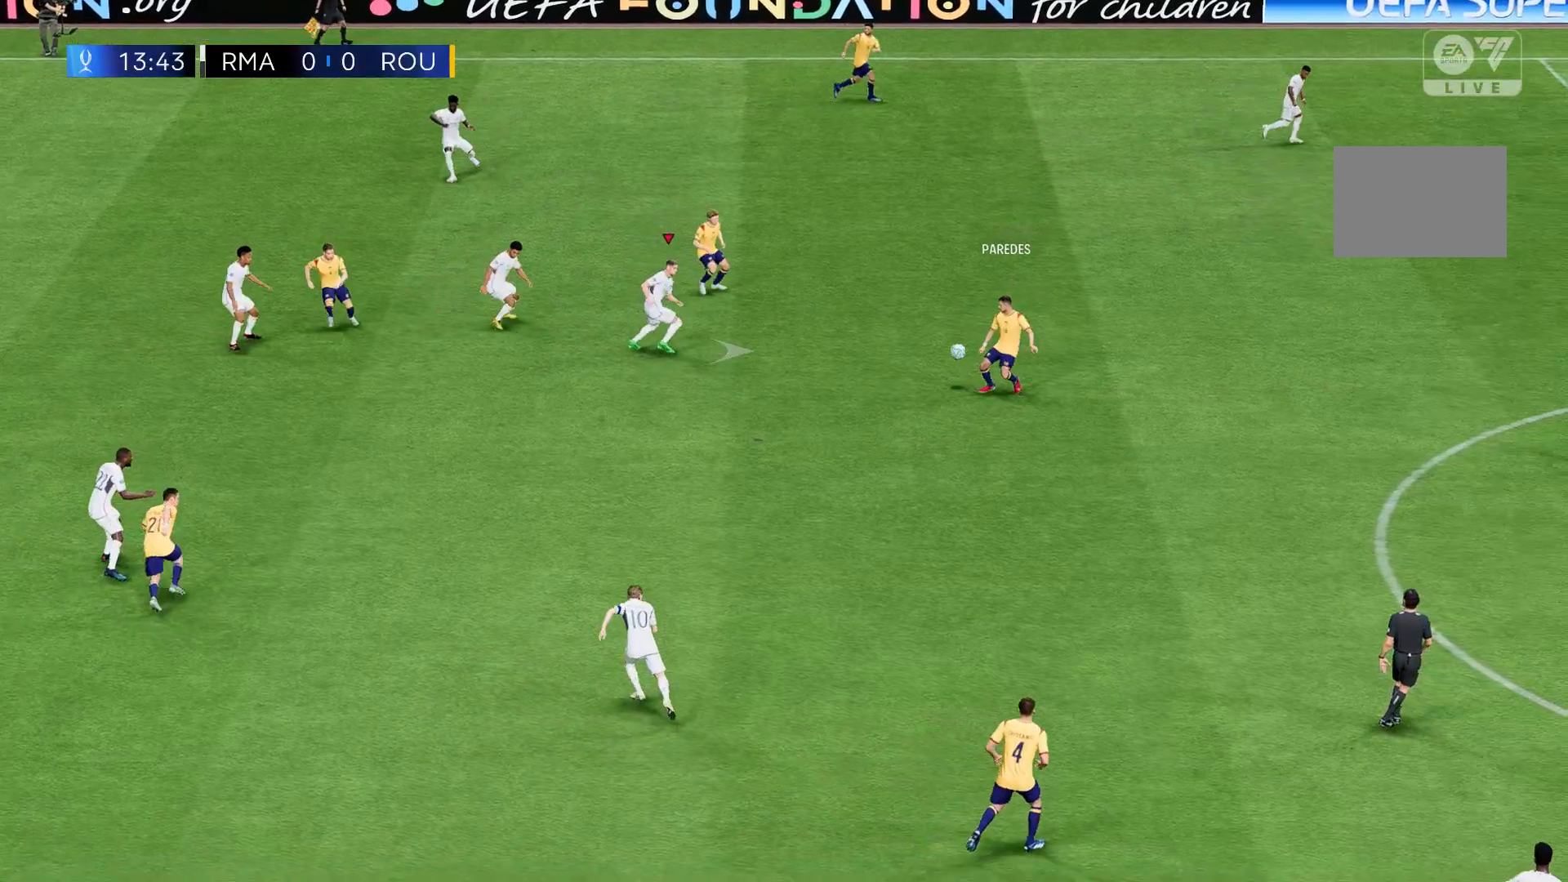
{"buttons": [], "left_stick": "right", "events": []}
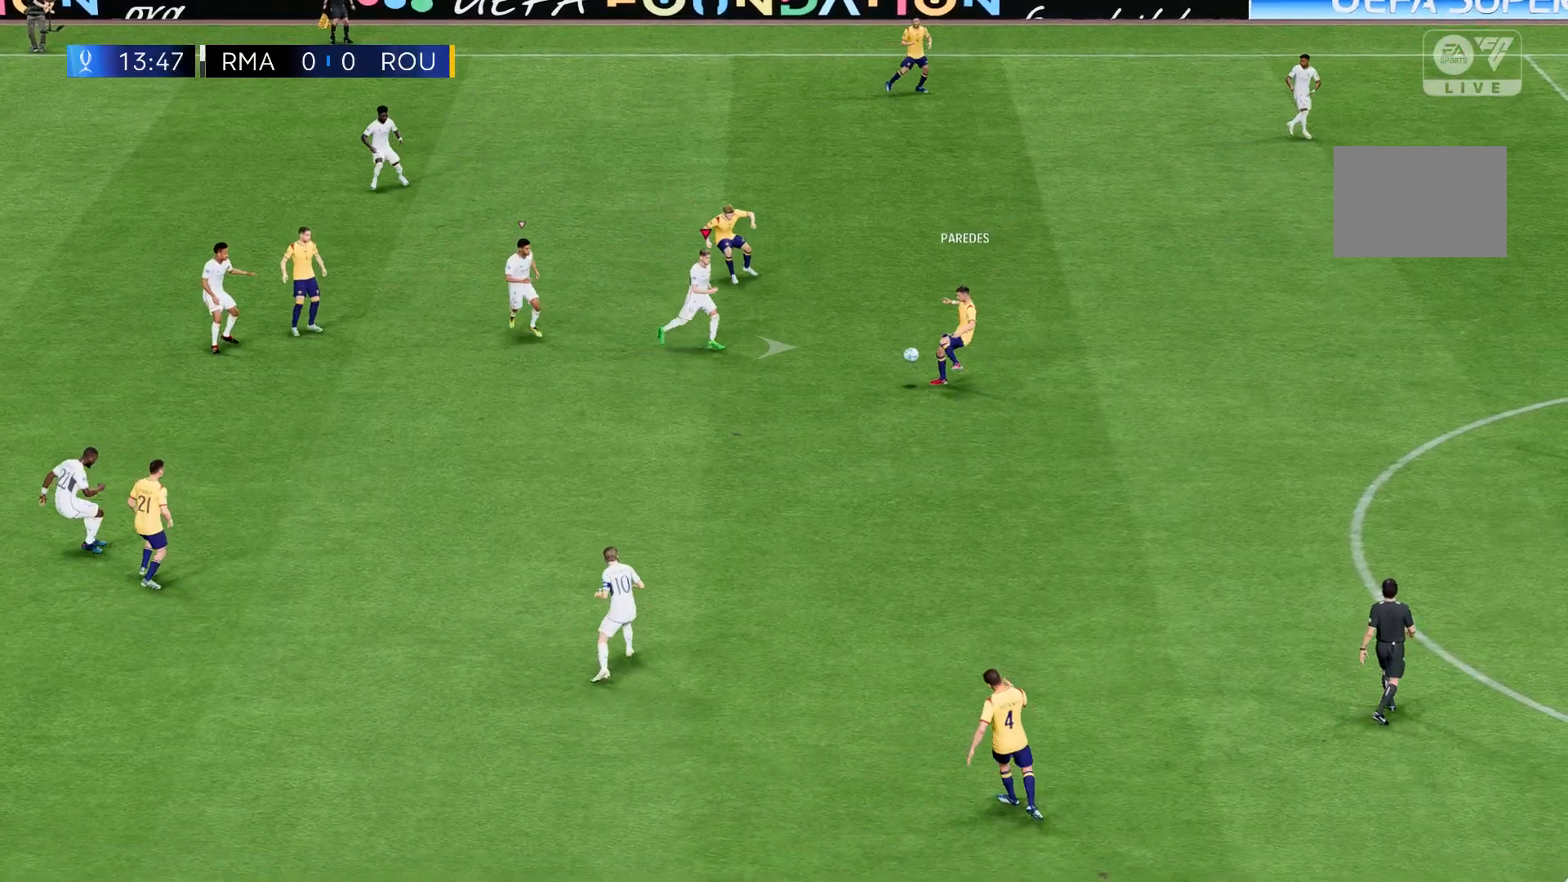
{"buttons": [], "left_stick": "right", "events": []}
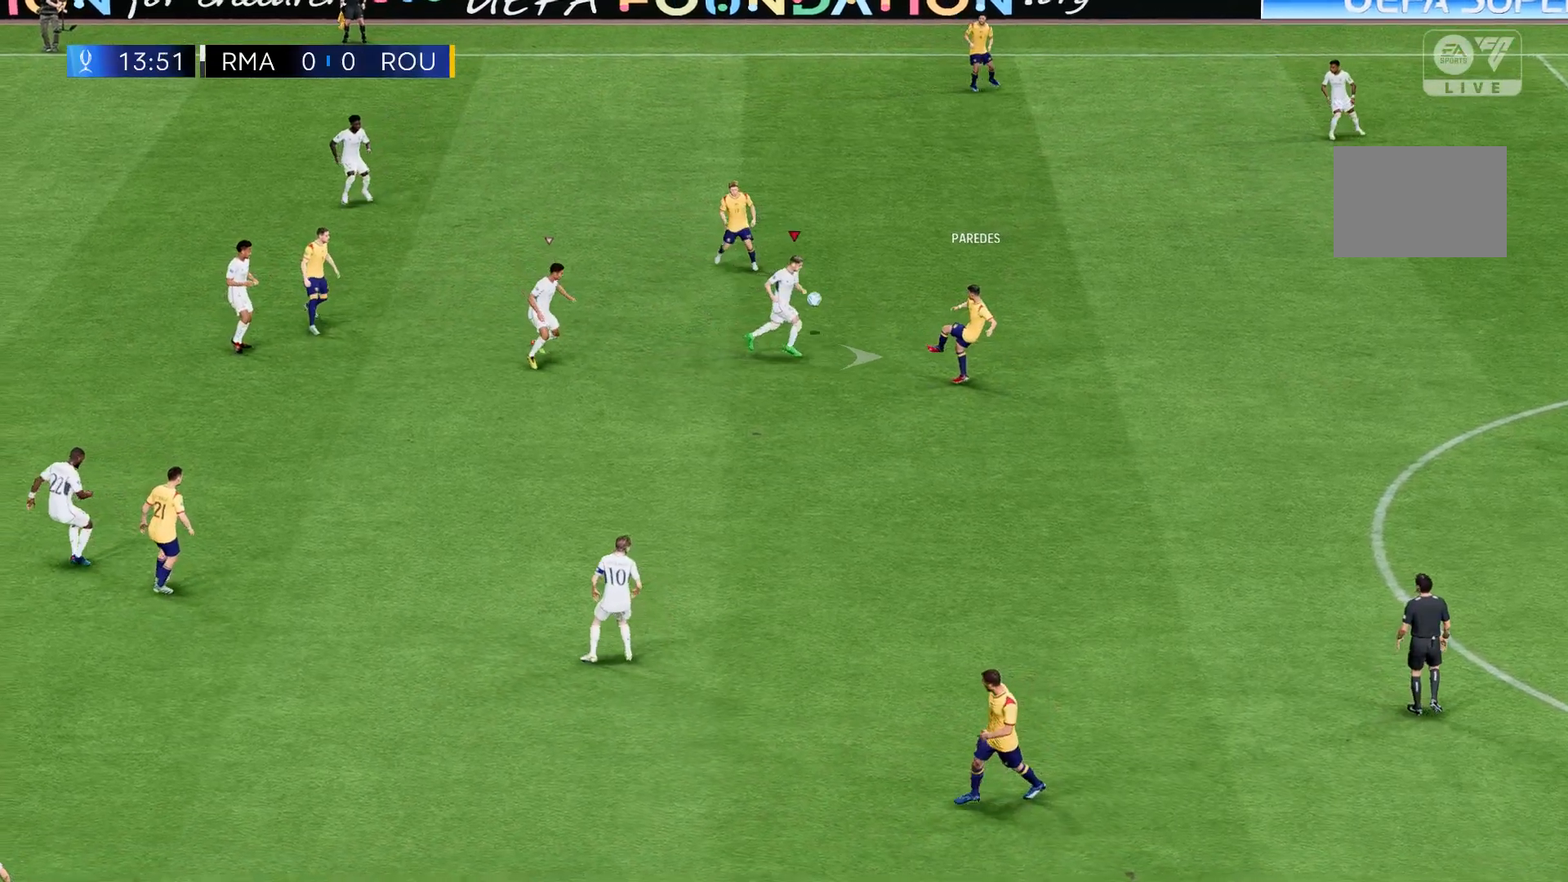
{"buttons": [], "left_stick": "right", "events": []}
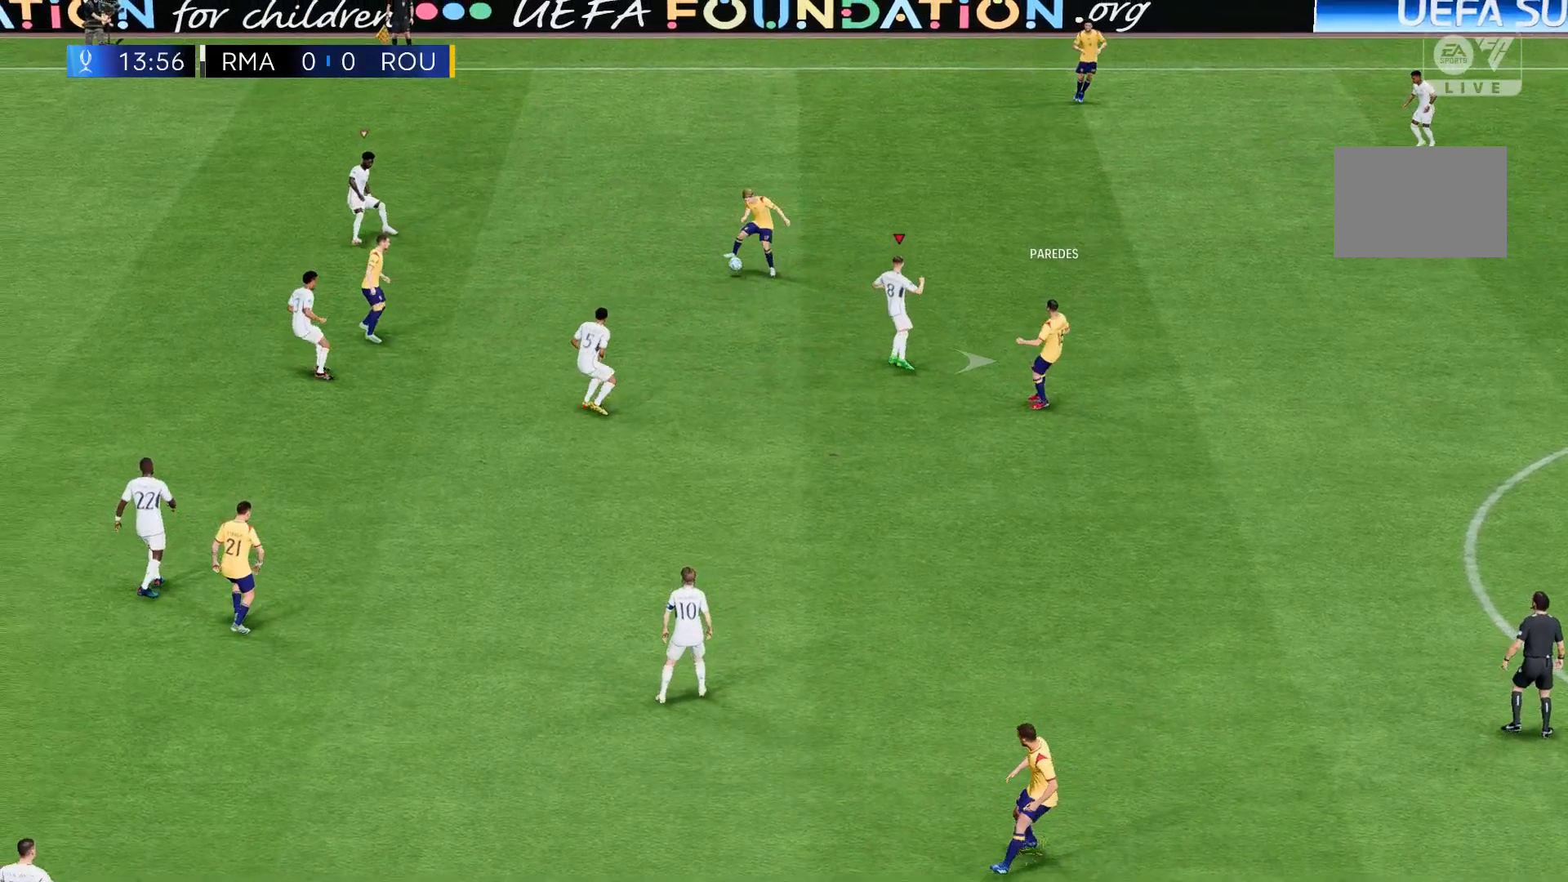
{"buttons": [], "left_stick": "right", "events": []}
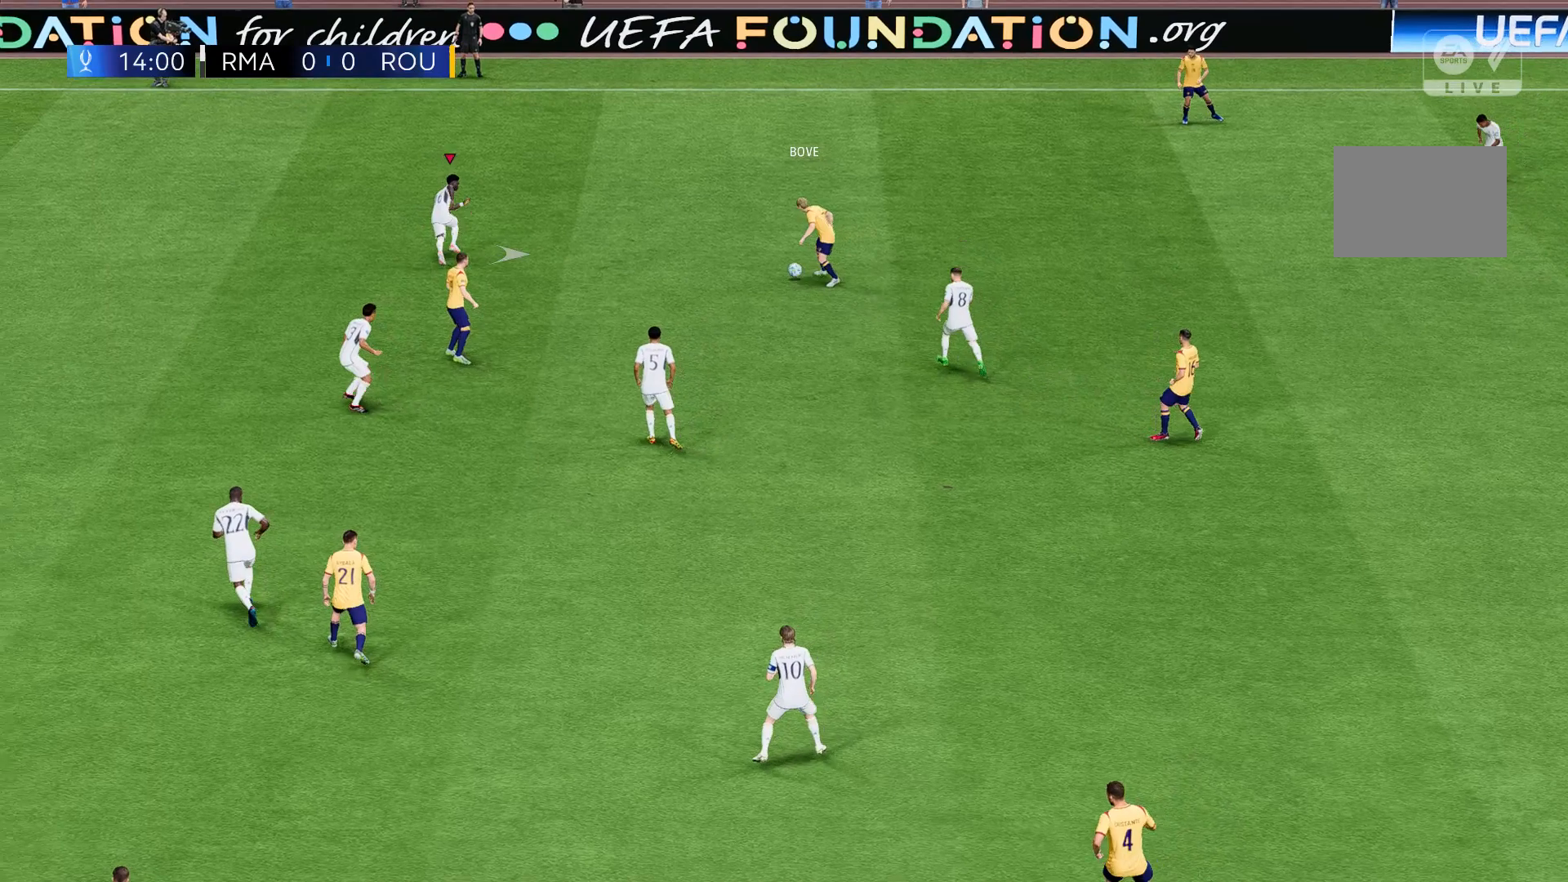
{"buttons": [], "left_stick": "right", "events": []}
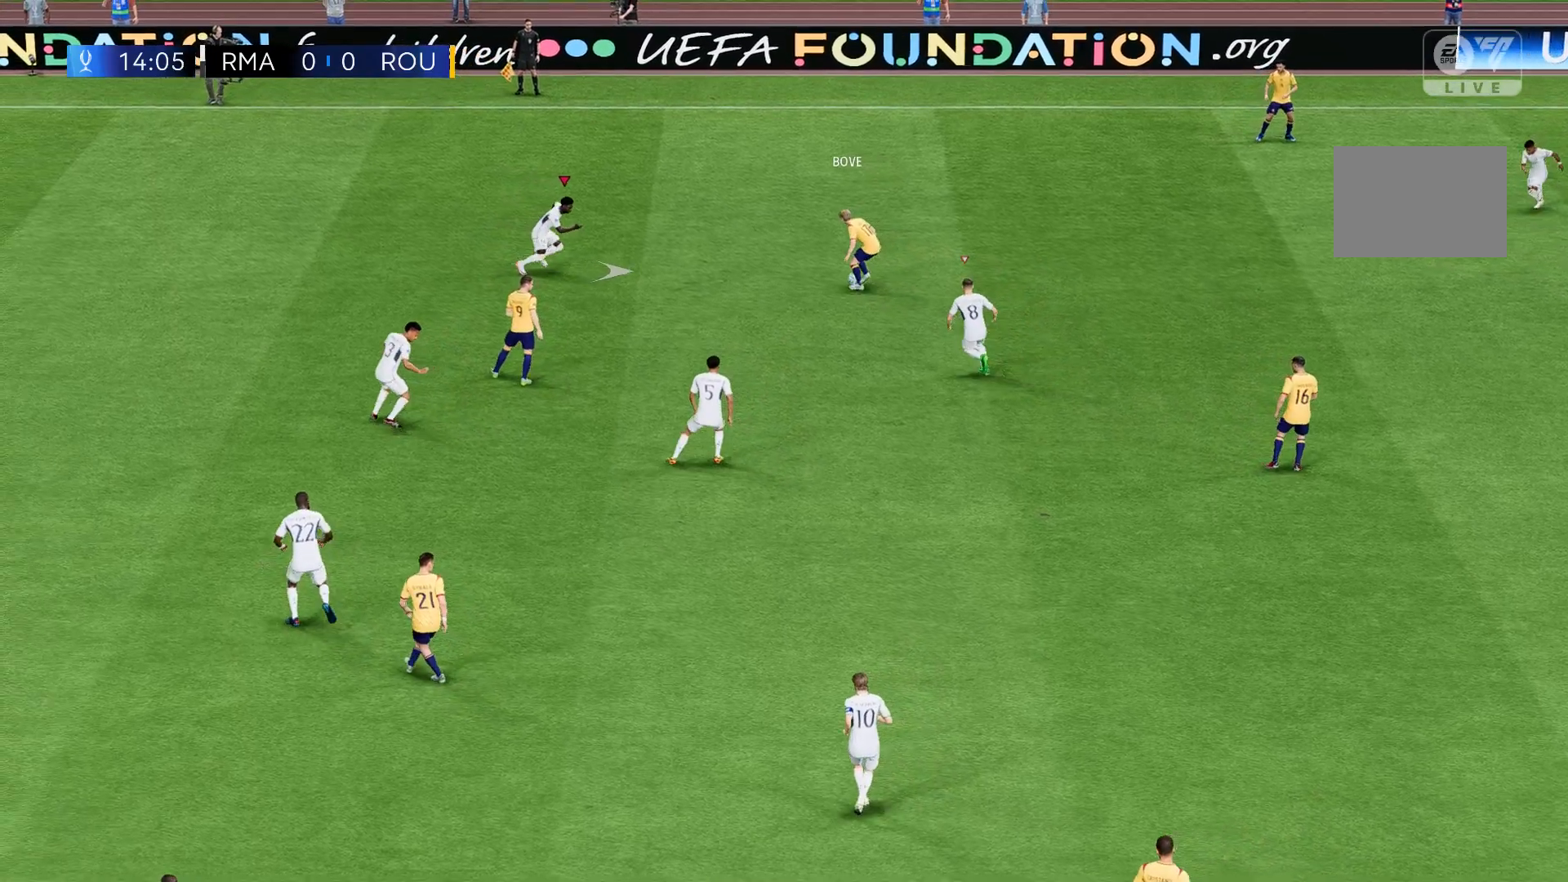
{"buttons": [], "left_stick": "right", "events": []}
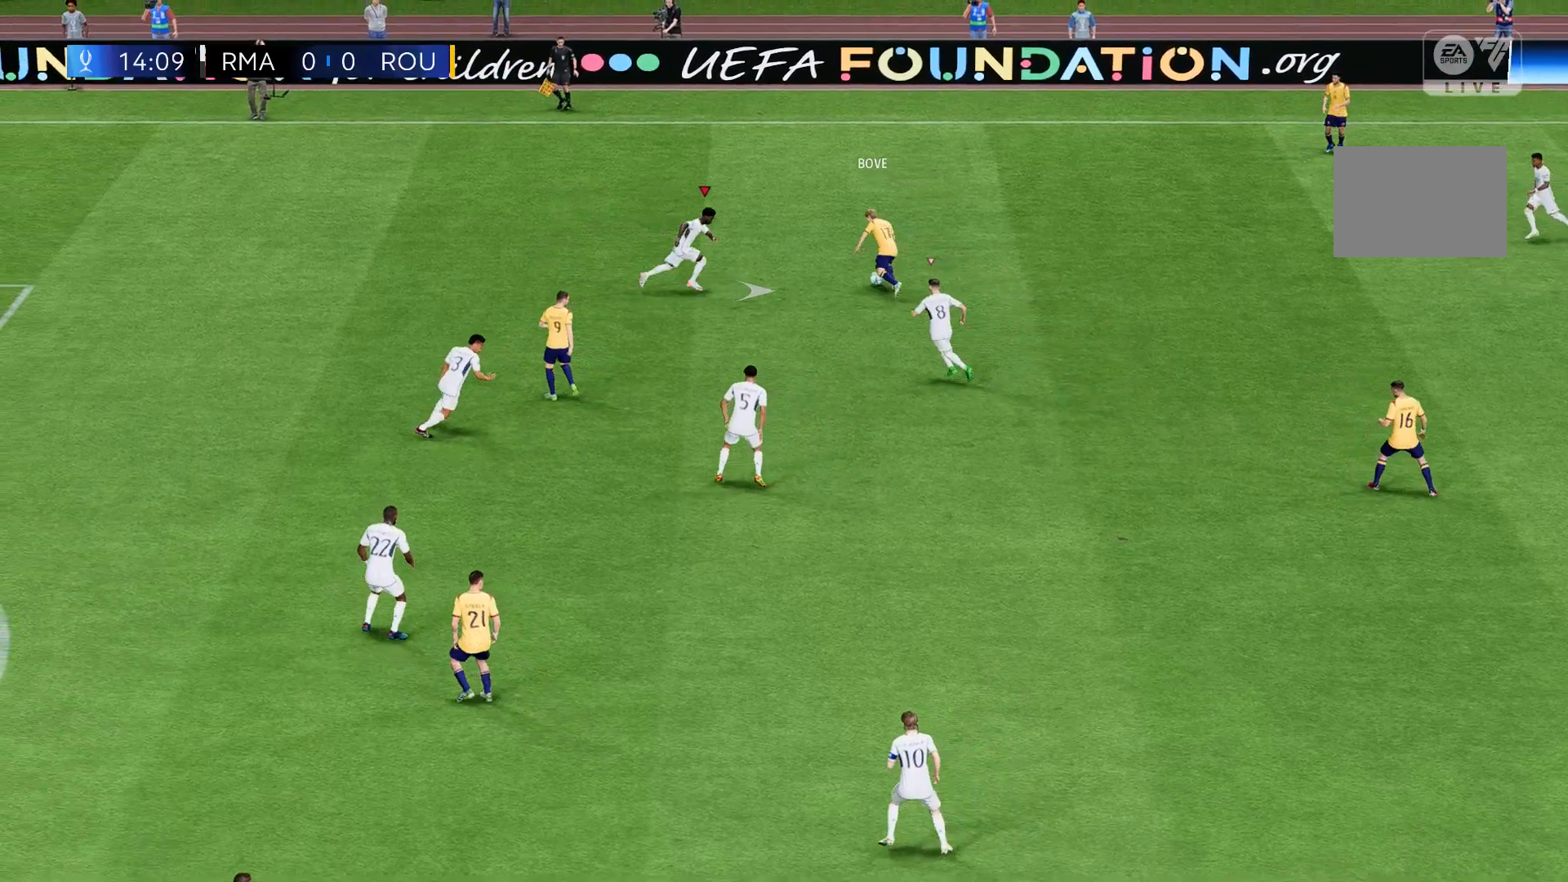
{"buttons": [], "left_stick": "right", "events": []}
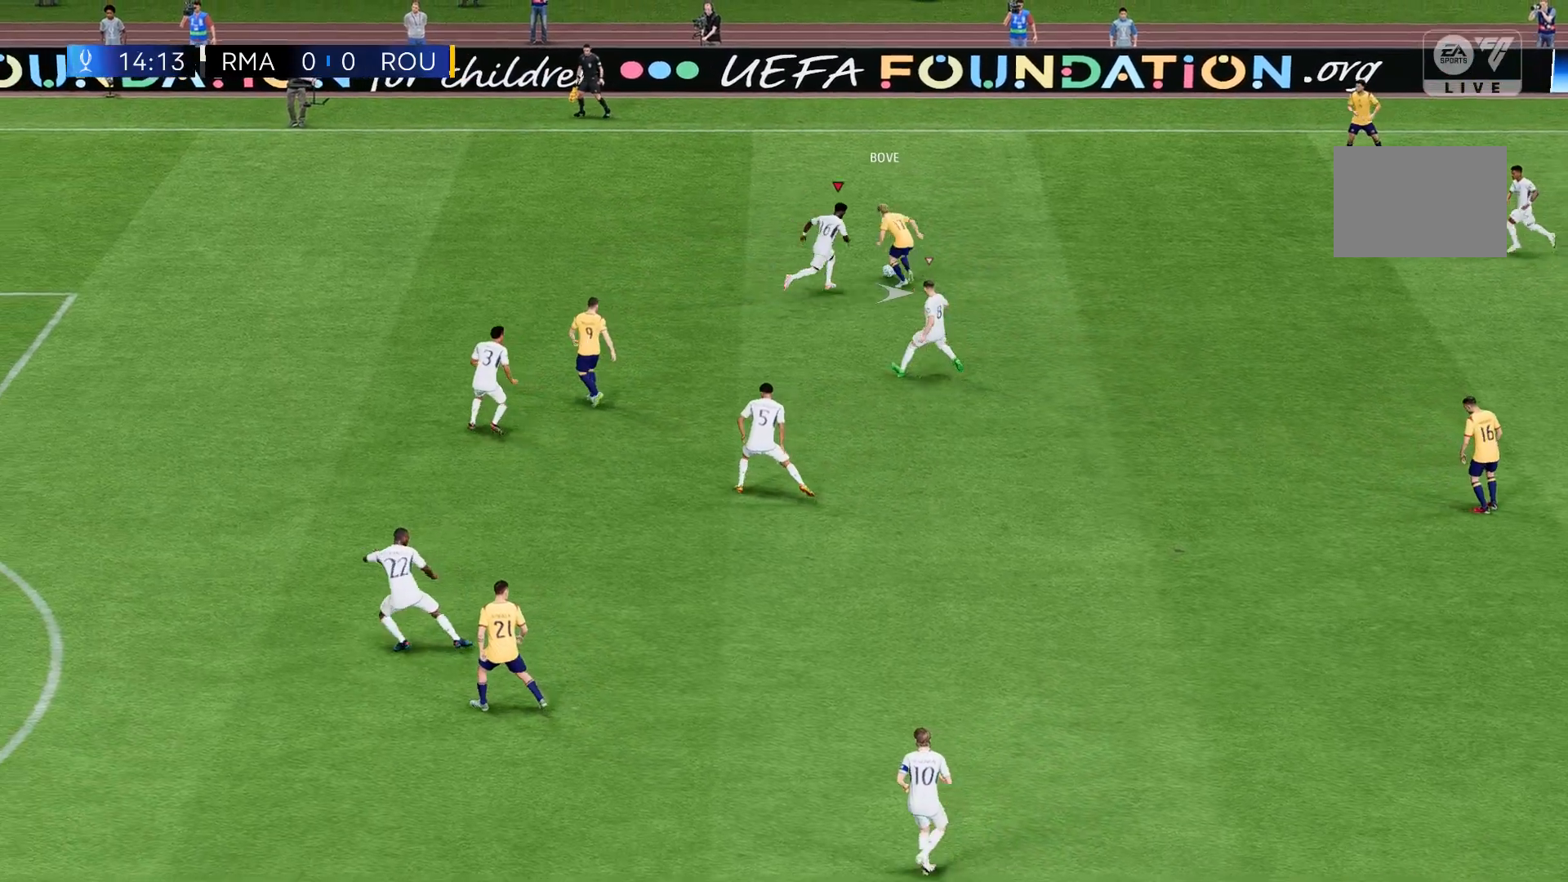
{"buttons": [], "left_stick": "right", "events": []}
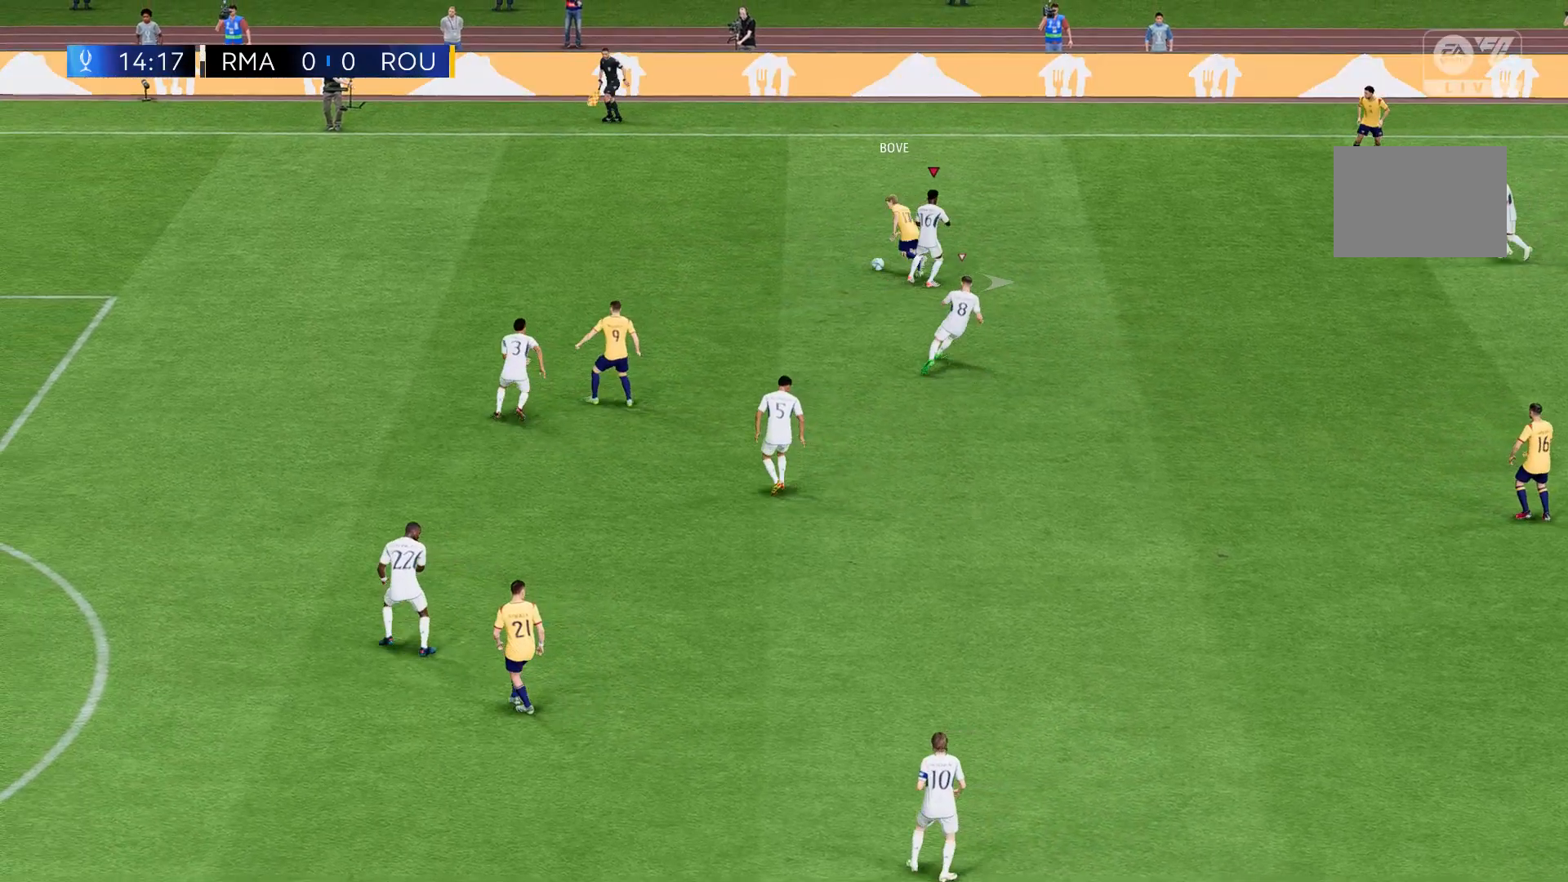
{"buttons": [], "left_stick": "right", "events": []}
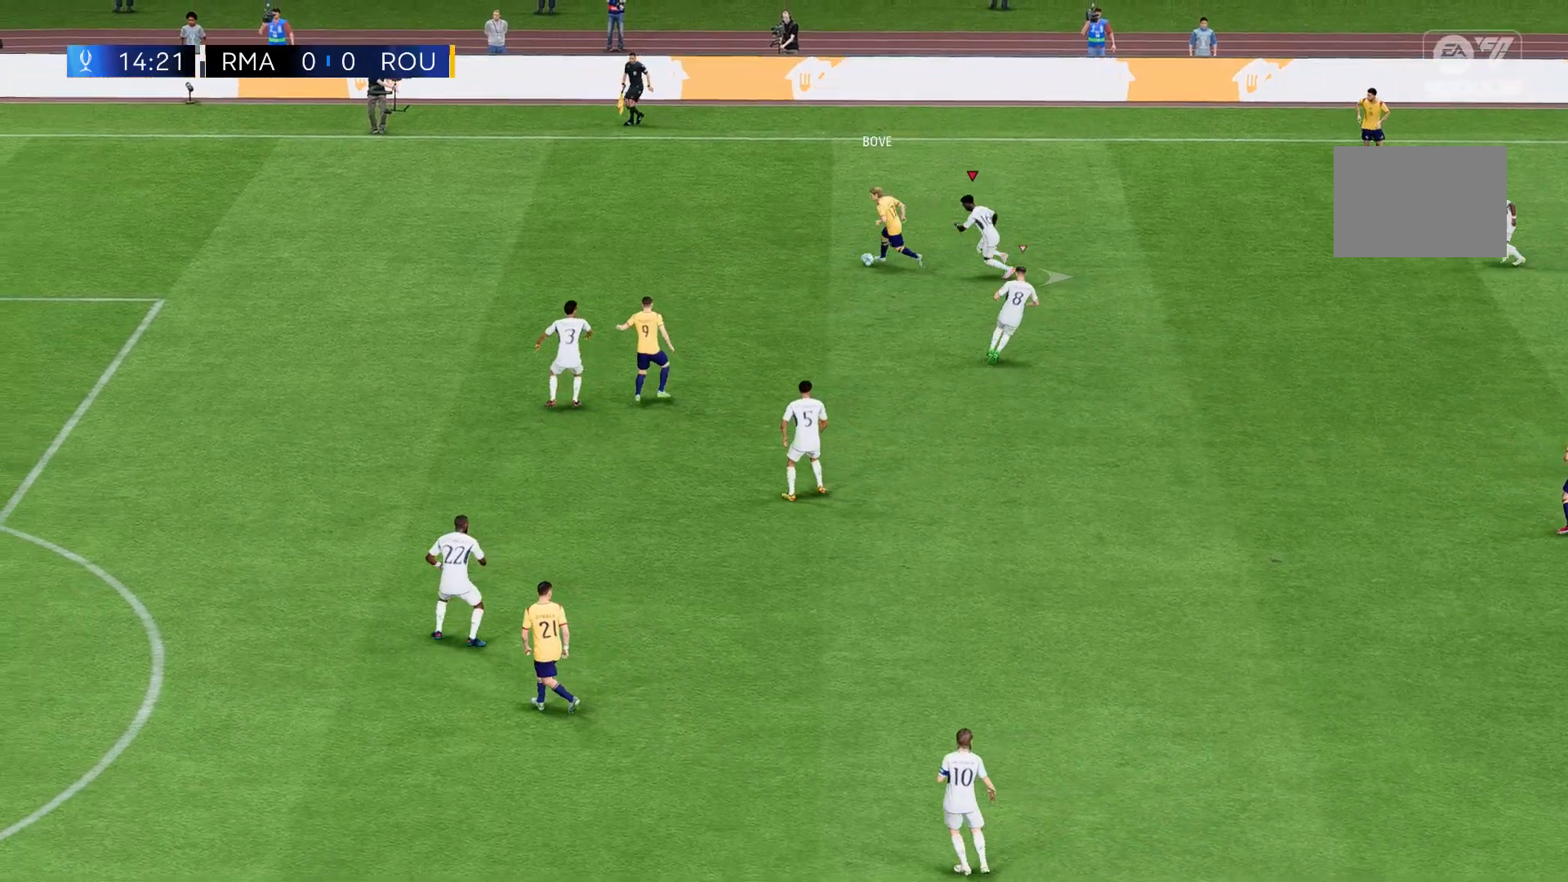
{"buttons": [], "left_stick": "right", "events": []}